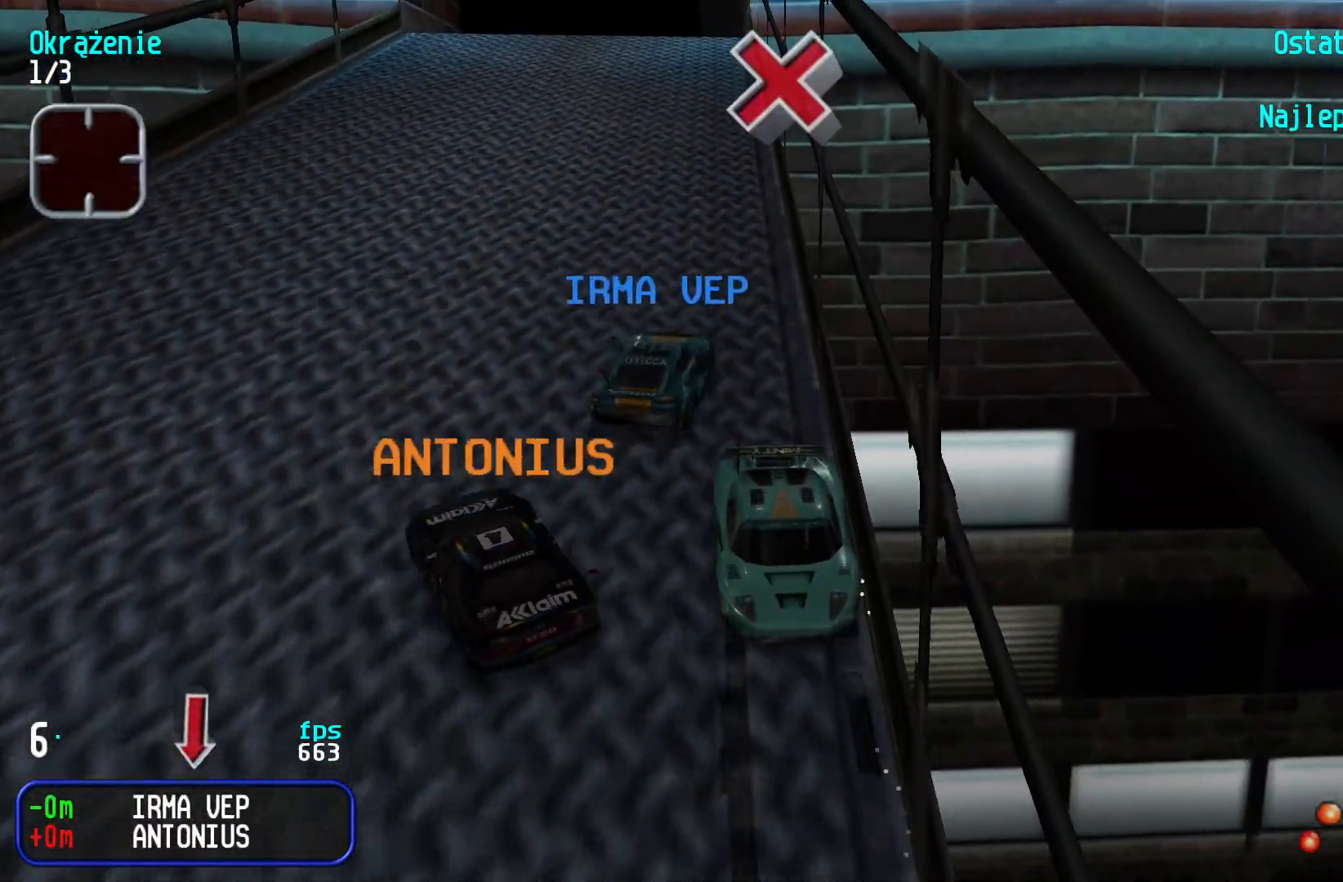
Gameplay with keyboard; each line is a JSON object with the keys held at the frame after it. "events" lists presses ("down") and releases ("up") of "down", "left", "right" and "up" between this image and that frame as [ms after this image, input, new state], when the widget could be followed in between. No other keys are recorded. Mouse input is not recorded.
{"keys": ["down", "right"], "events": [[217, "right", "up"], [283, "right", "down"]]}
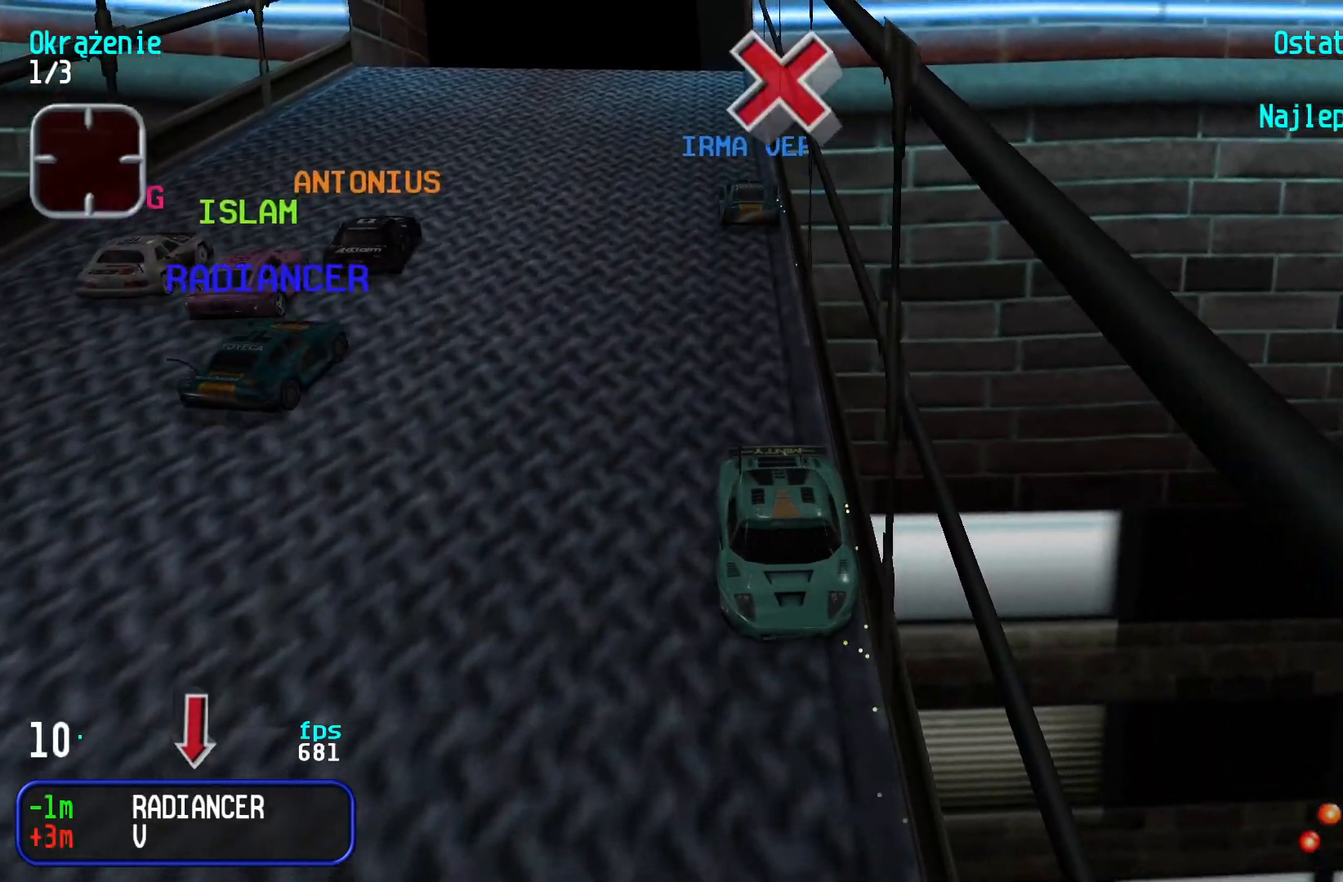
{"keys": ["down", "right"], "events": [[250, "right", "up"], [350, "right", "down"]]}
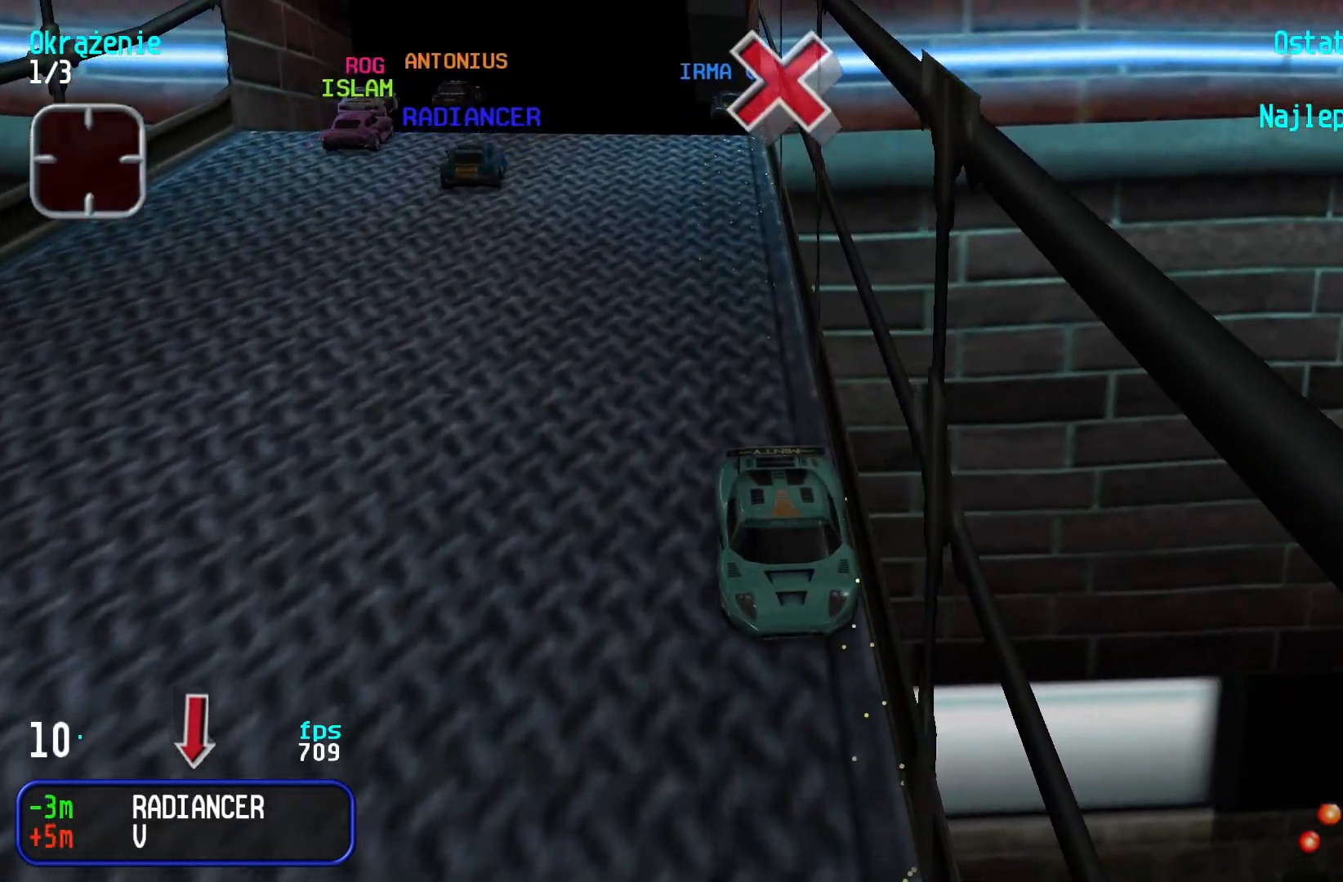
{"keys": ["down", "right"], "events": [[333, "right", "up"], [433, "right", "down"]]}
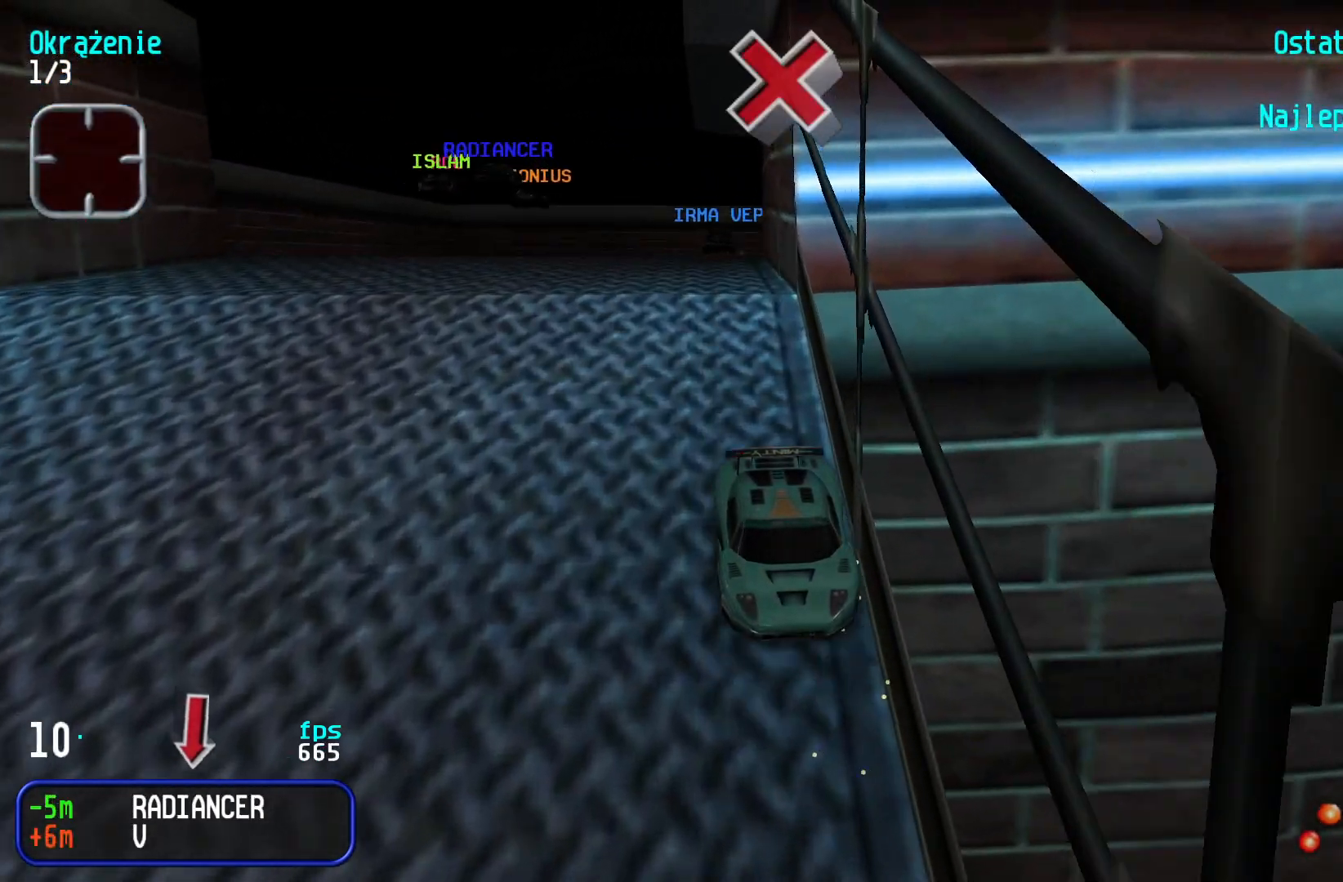
{"keys": ["down"], "events": [[217, "right", "up"]]}
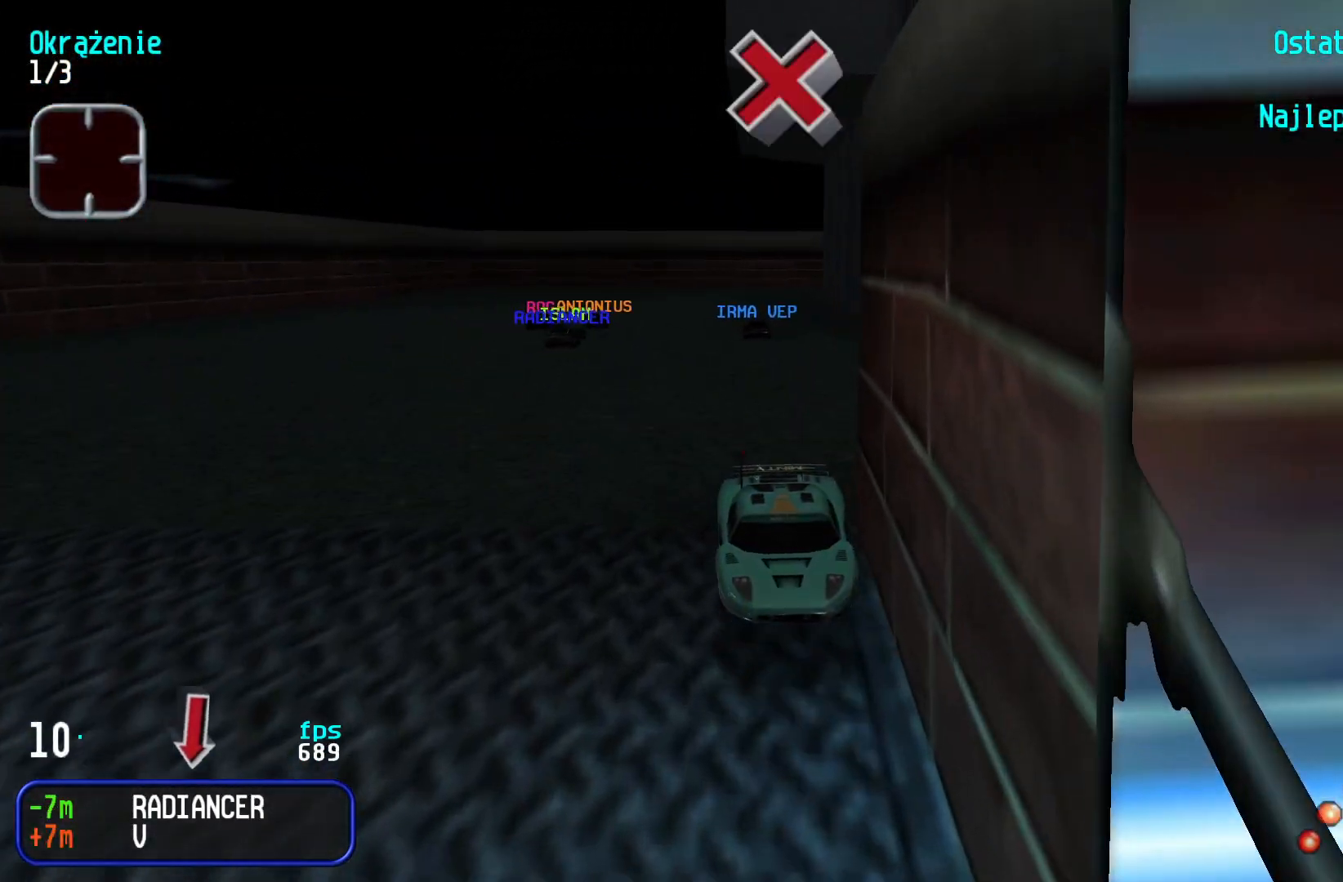
{"keys": ["down", "right"], "events": [[100, "right", "down"], [333, "right", "up"], [400, "right", "down"]]}
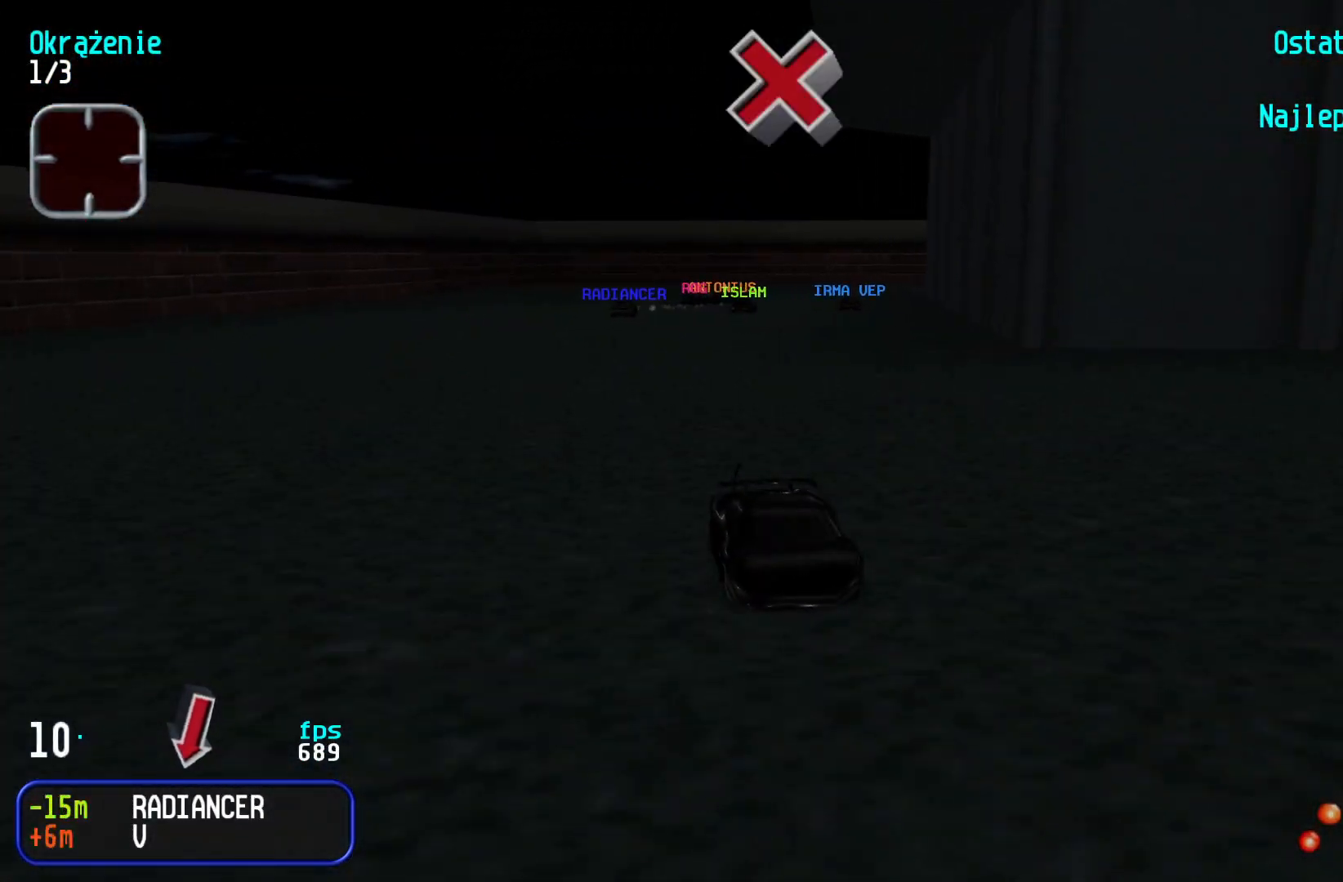
{"keys": ["down"], "events": [[83, "right", "up"], [350, "left", "down"], [467, "left", "up"]]}
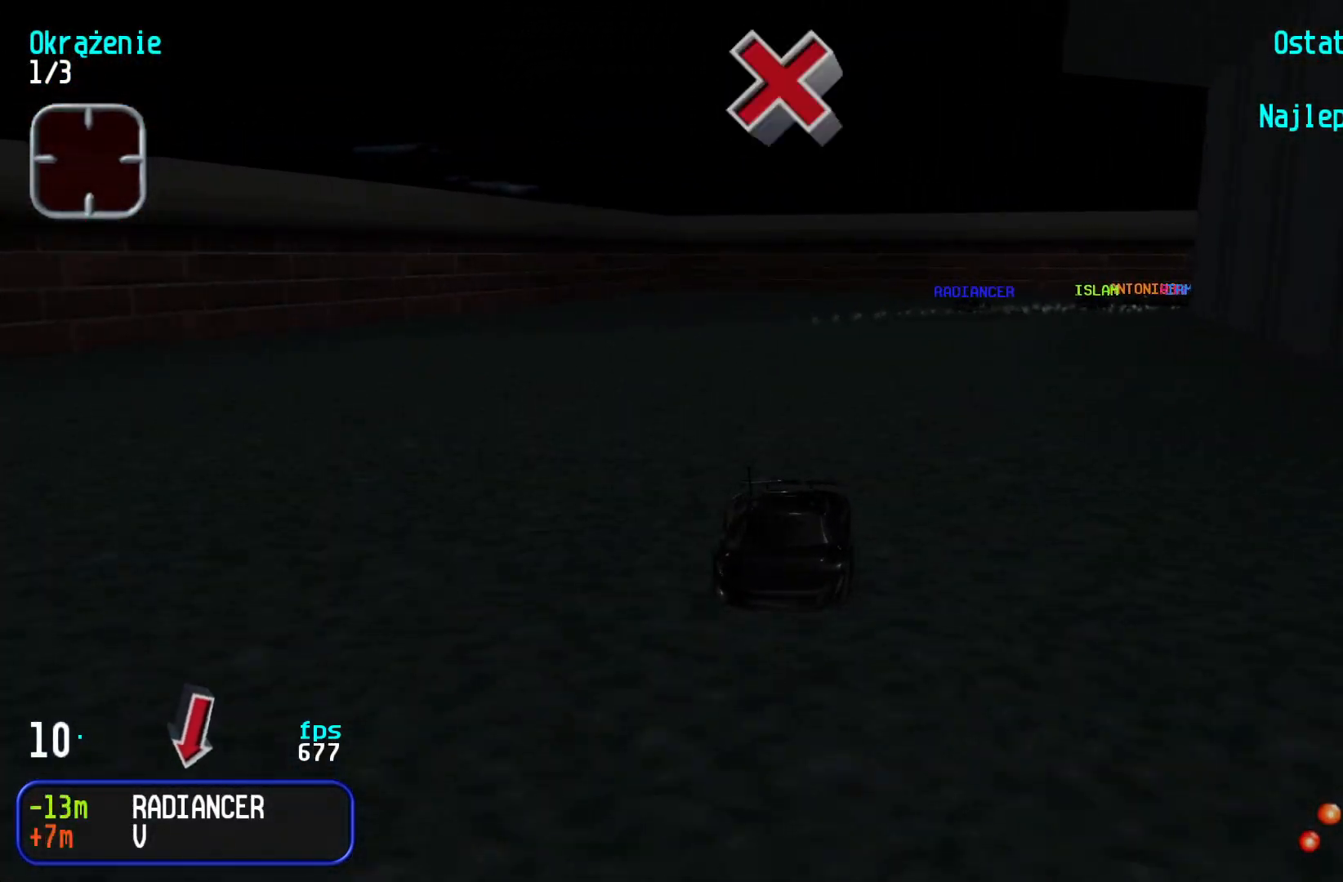
{"keys": ["down", "left"], "events": [[33, "left", "down"], [150, "left", "up"], [217, "left", "down"]]}
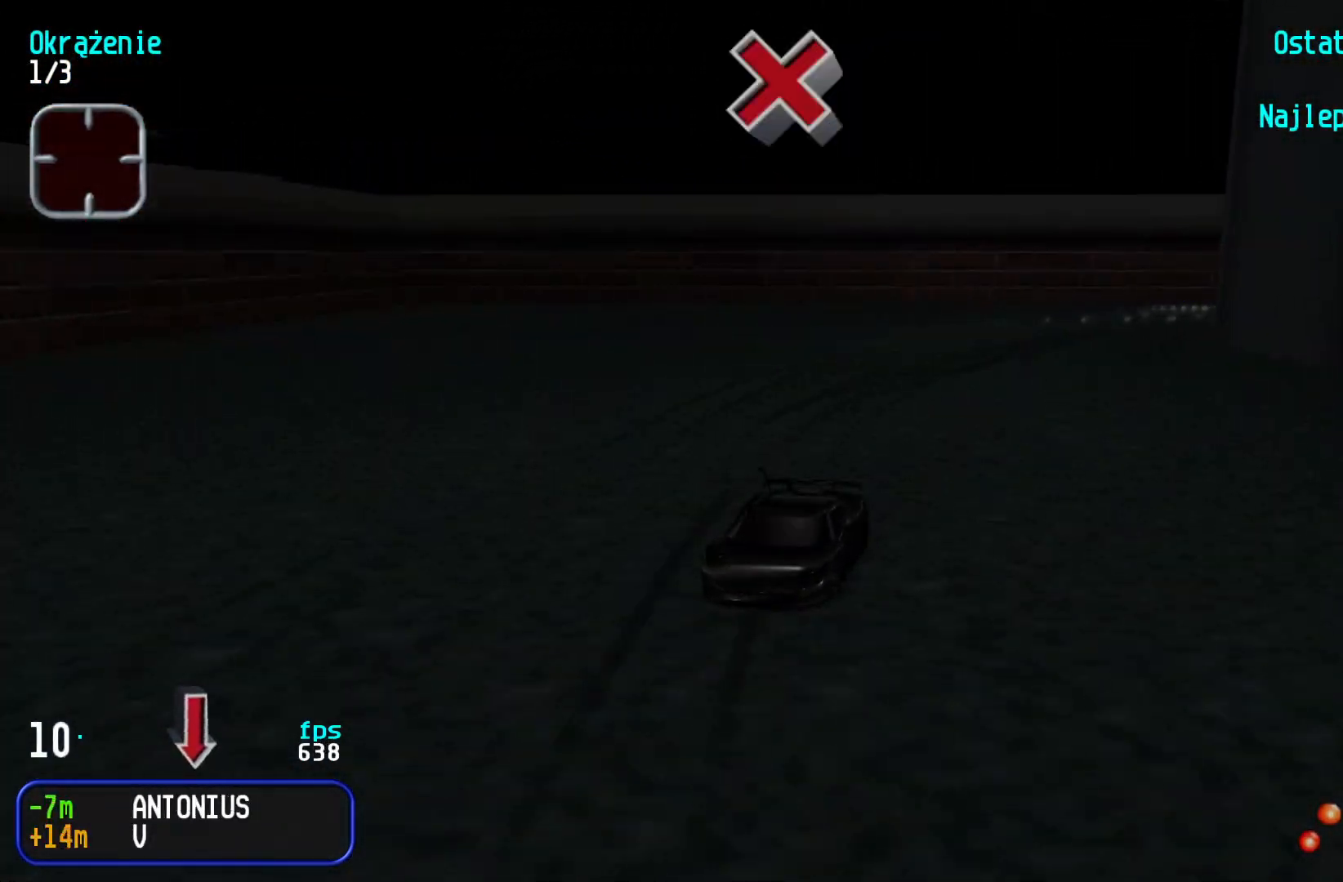
{"keys": ["down", "left"], "events": [[200, "down", "up"], [383, "down", "down"]]}
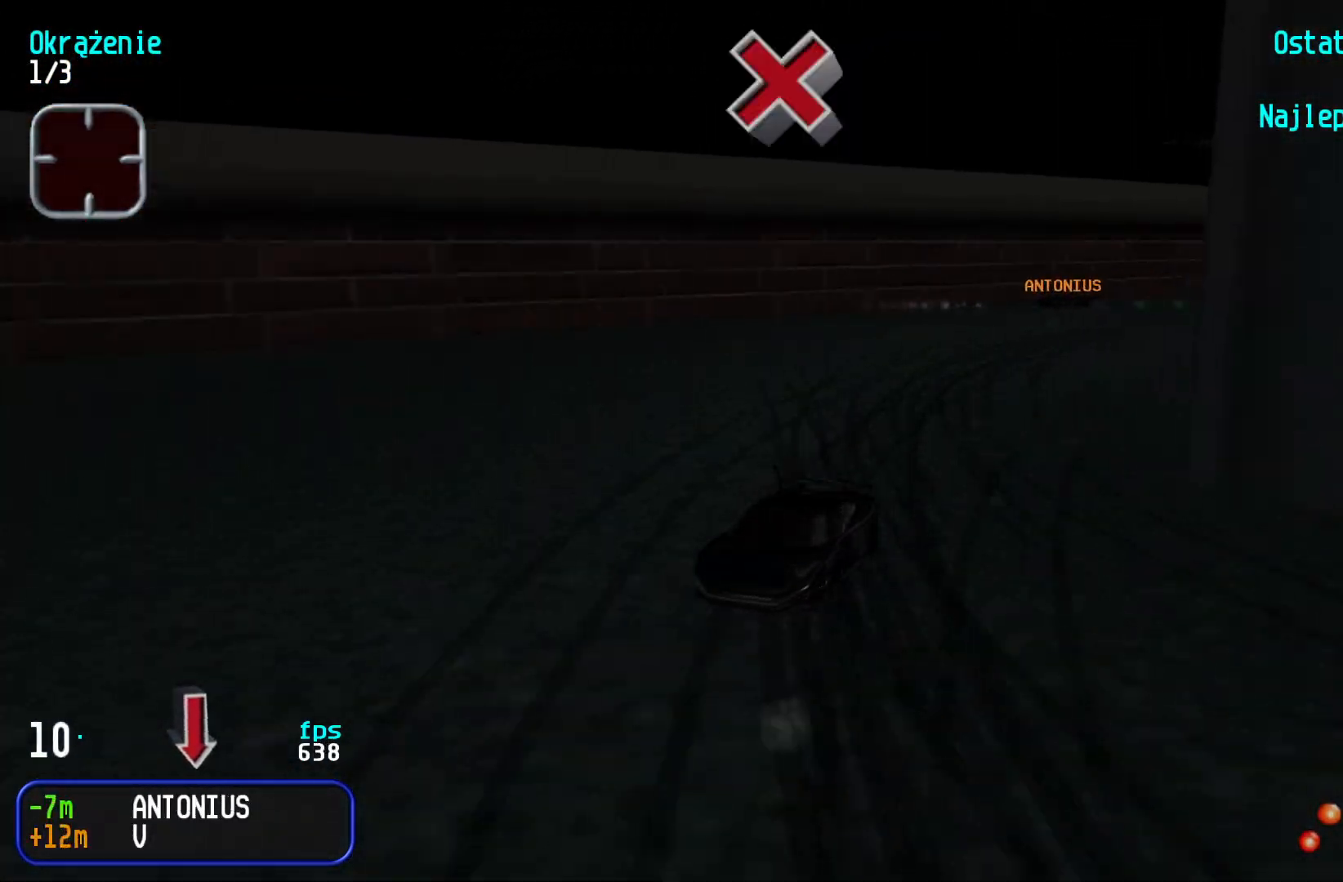
{"keys": ["down", "left"], "events": []}
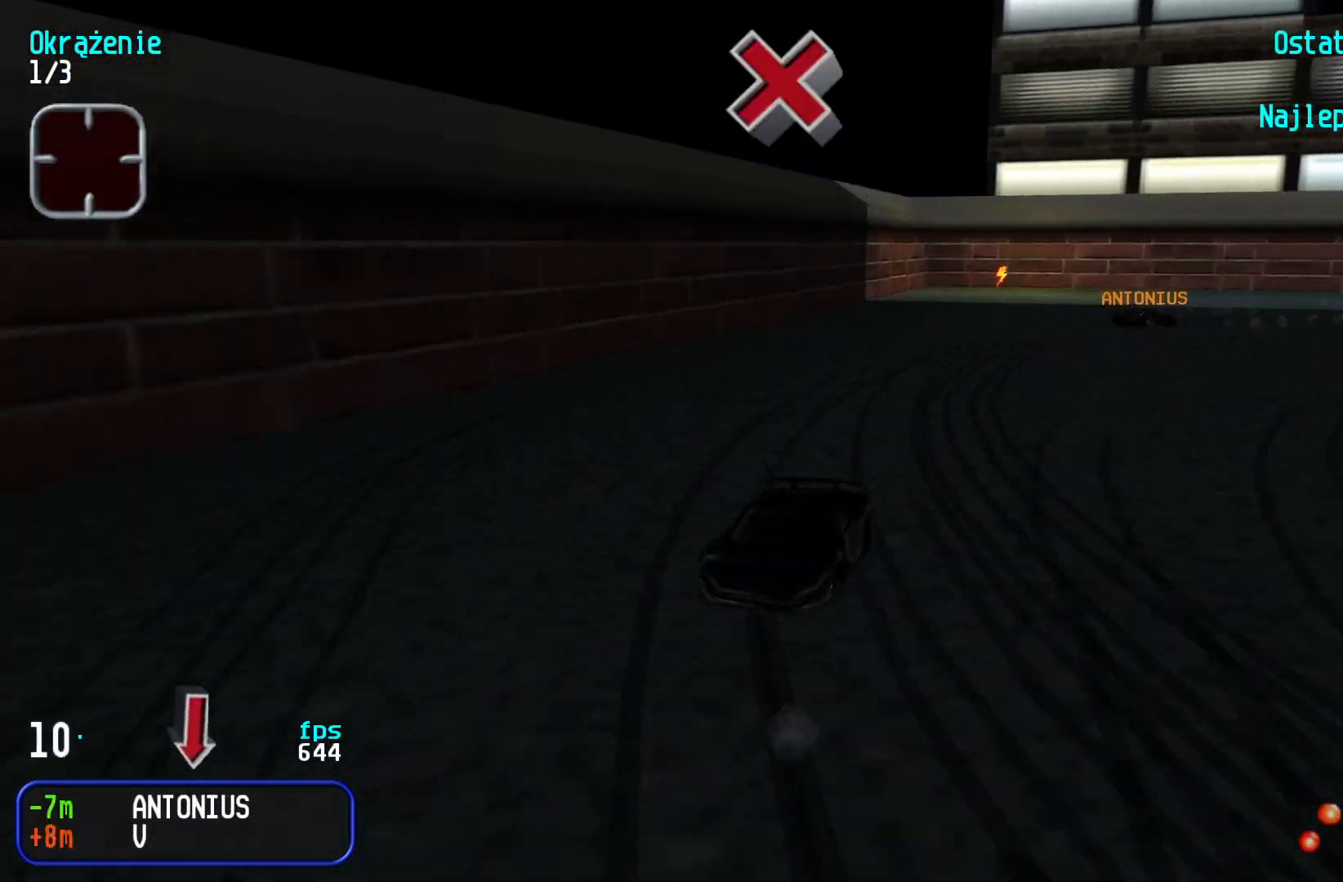
{"keys": ["left"], "events": [[233, "down", "up"]]}
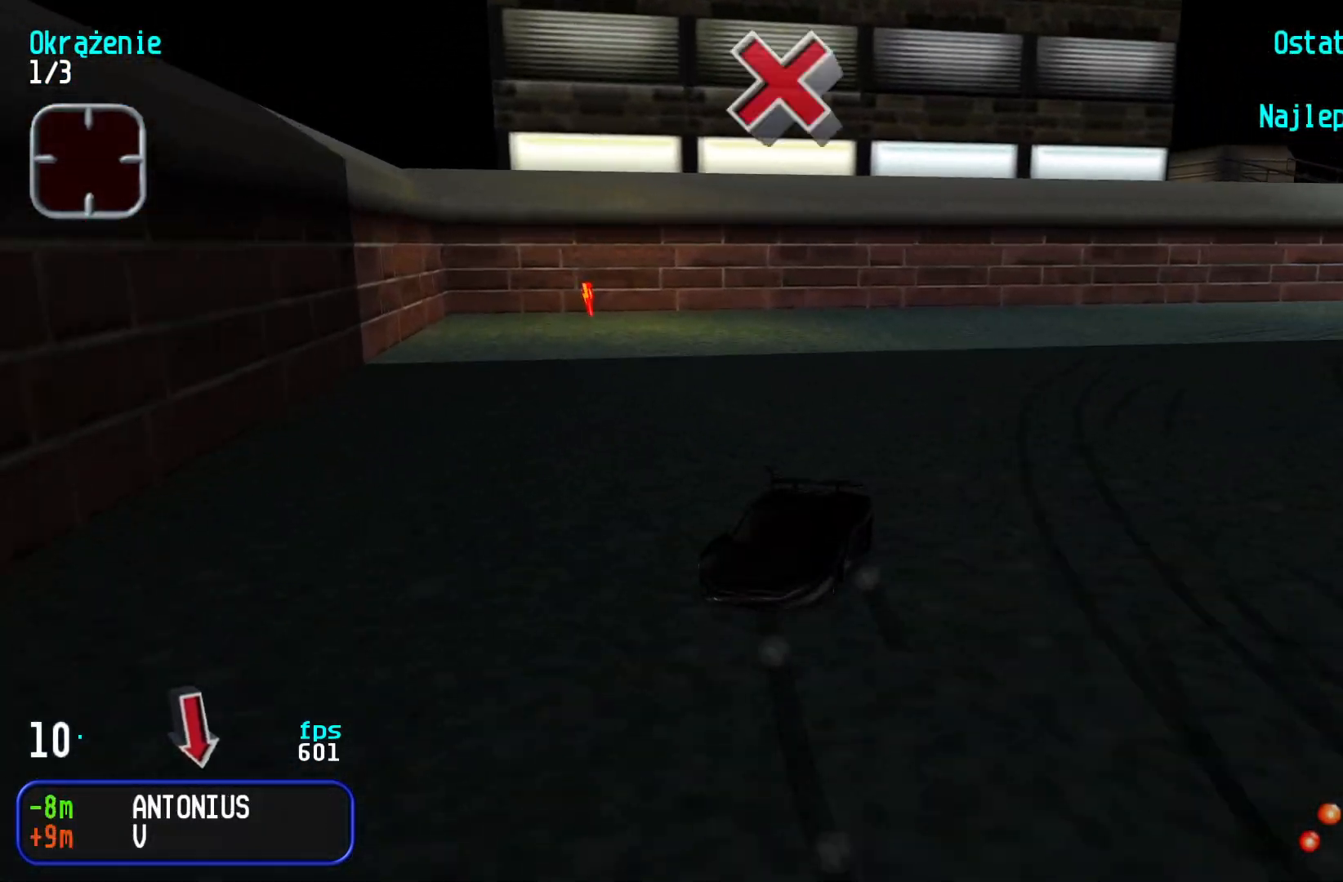
{"keys": ["down", "left"], "events": [[33, "down", "down"], [133, "down", "up"], [217, "down", "down"]]}
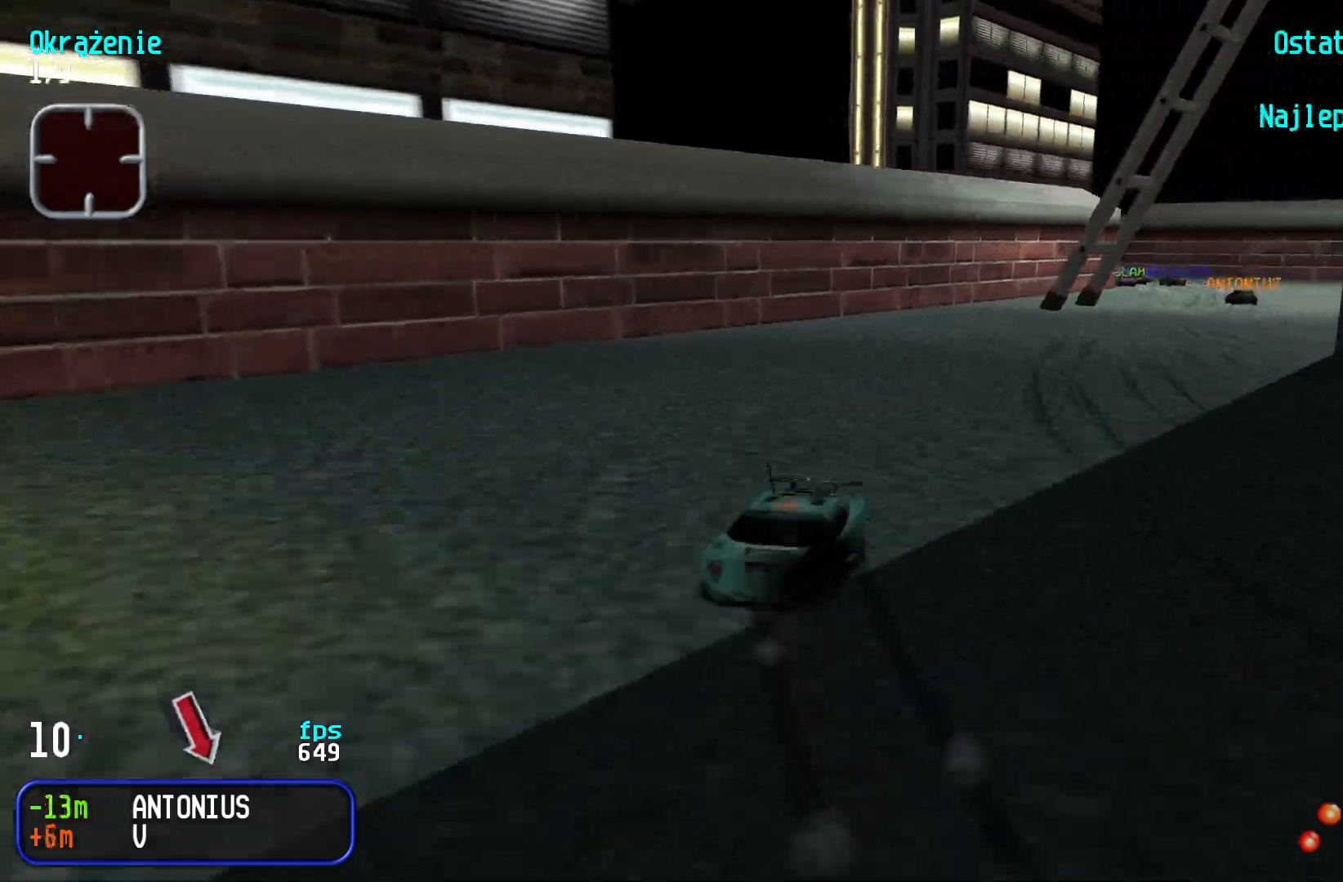
{"keys": ["down"], "events": [[167, "left", "up"], [233, "left", "down"], [417, "left", "up"]]}
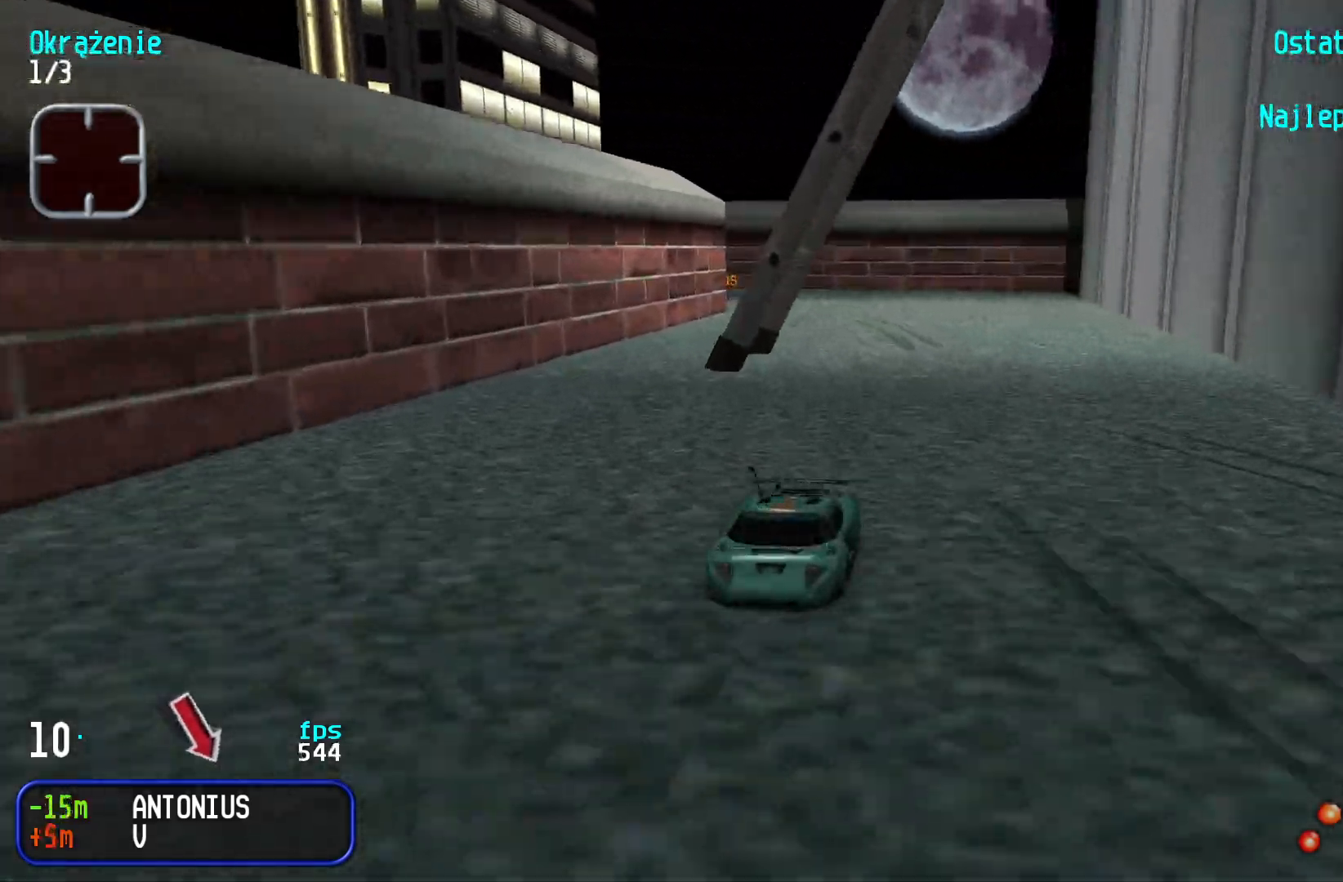
{"keys": ["down"], "events": [[150, "right", "down"], [300, "right", "up"], [383, "right", "down"], [500, "right", "up"]]}
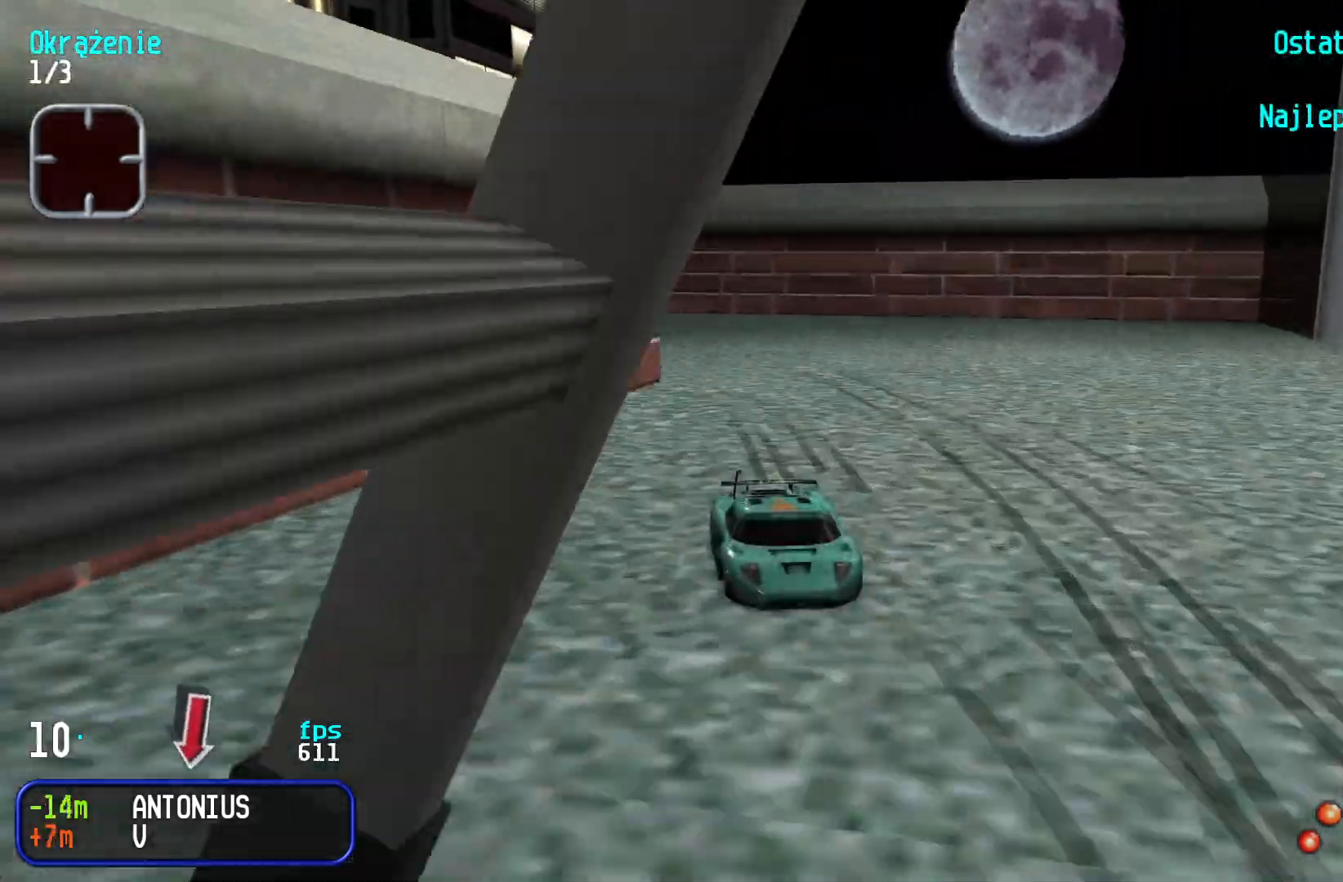
{"keys": ["down", "right"], "events": [[117, "right", "down"], [250, "right", "up"], [317, "right", "down"], [450, "right", "up"], [500, "right", "down"]]}
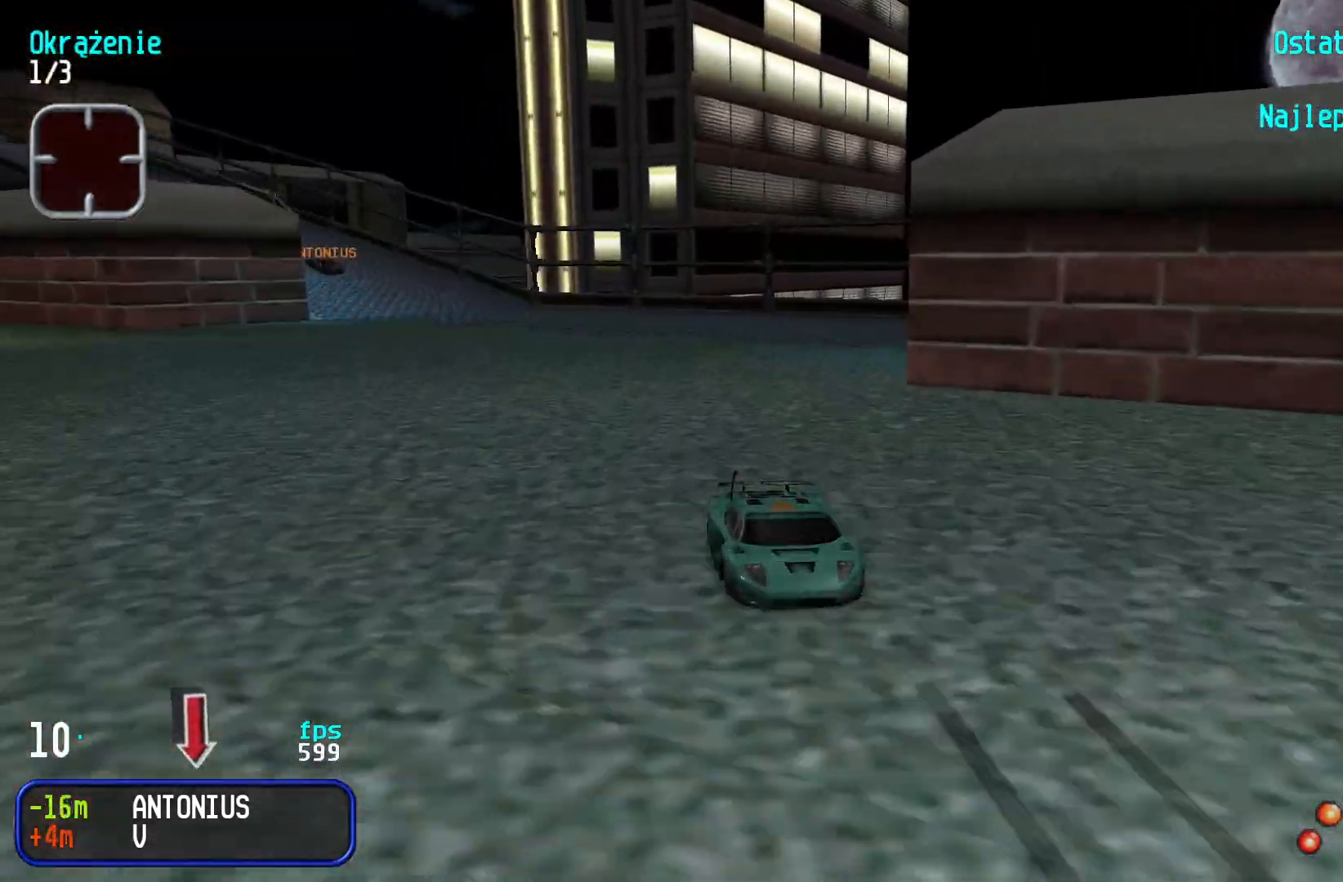
{"keys": ["down"], "events": [[150, "right", "up"], [200, "right", "down"], [333, "right", "up"], [383, "right", "down"], [500, "right", "up"]]}
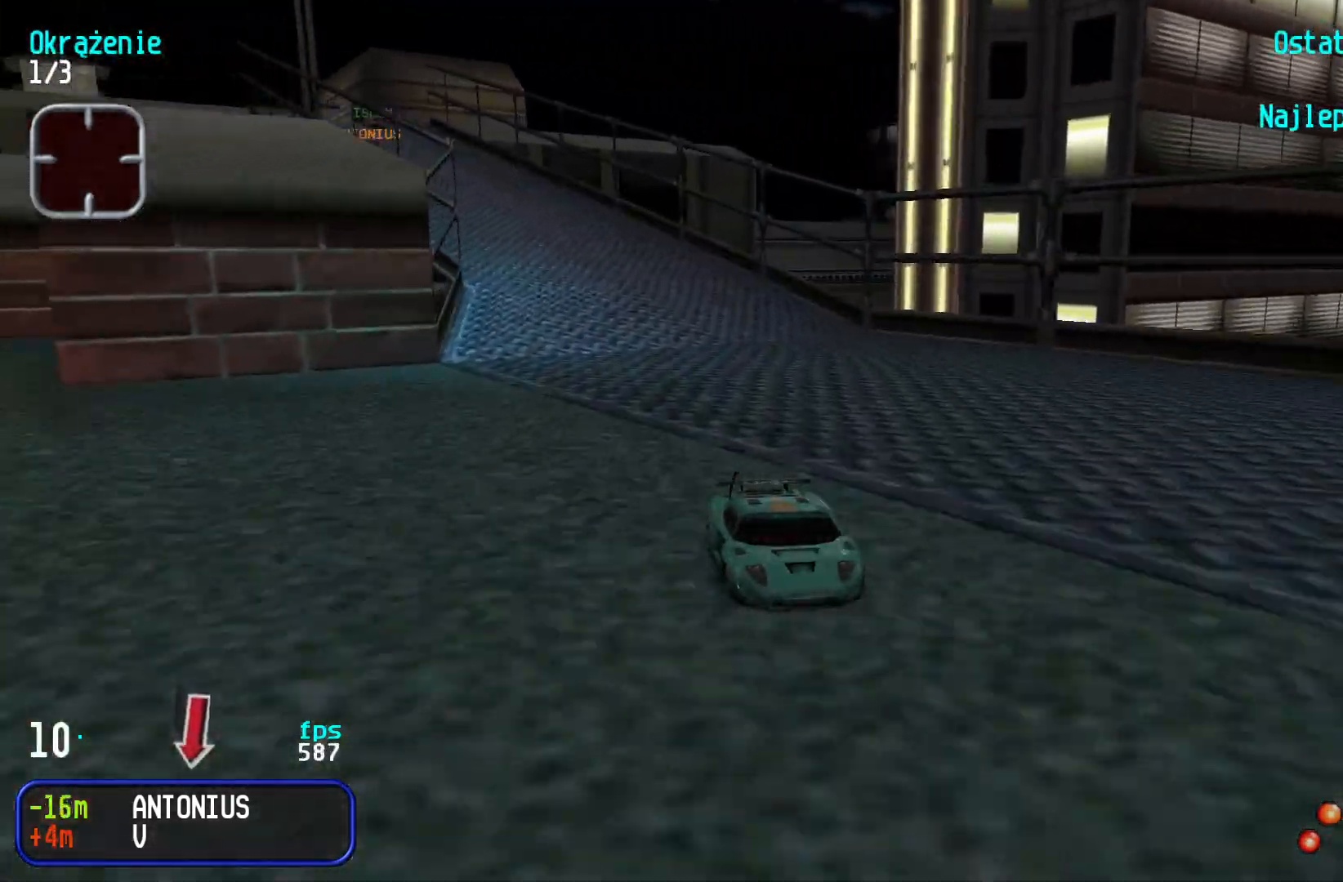
{"keys": ["down", "right"], "events": [[50, "right", "down"], [133, "right", "up"], [183, "right", "down"], [267, "right", "up"], [350, "right", "down"], [450, "right", "up"], [500, "right", "down"]]}
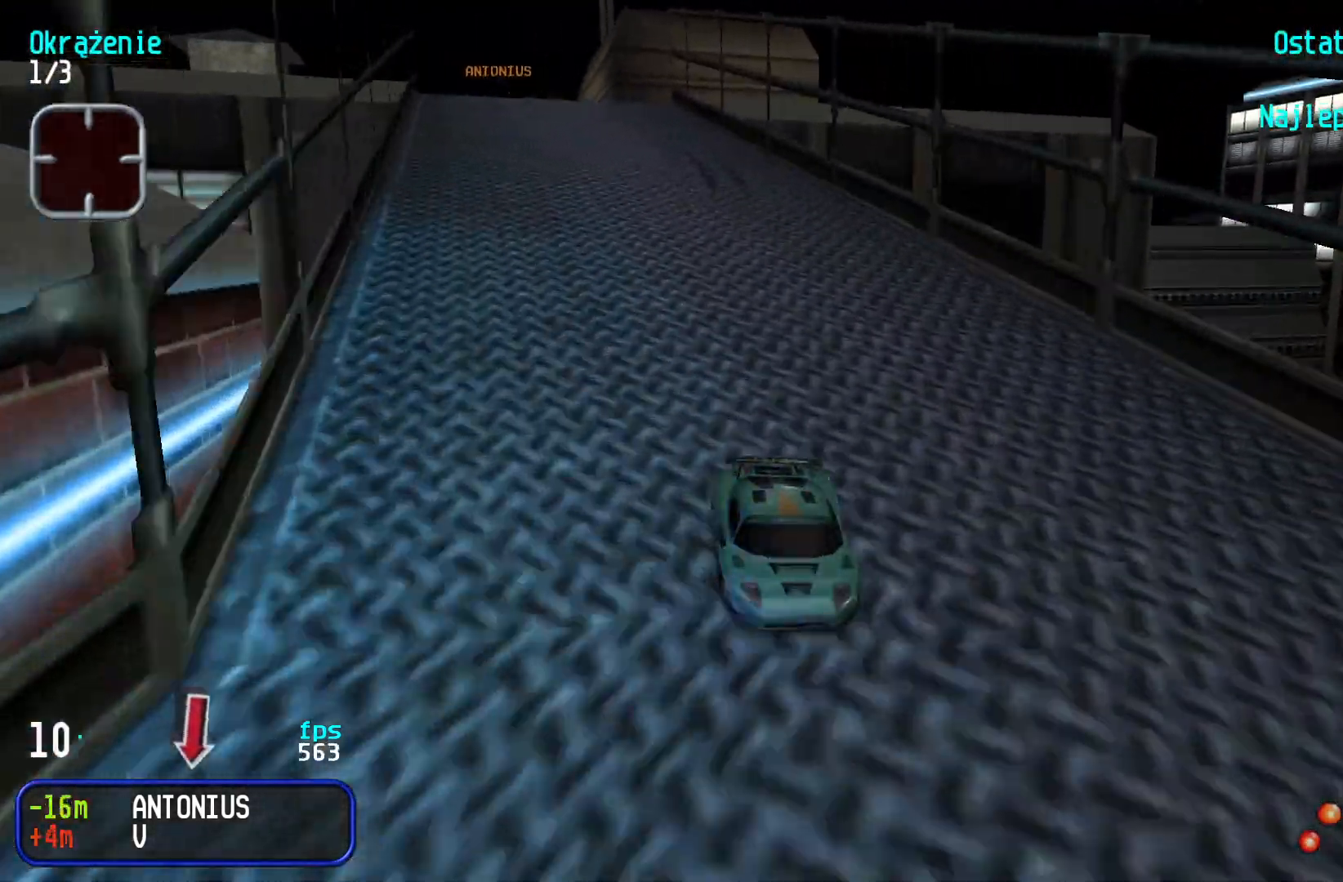
{"keys": ["down"], "events": [[100, "right", "up"], [167, "right", "down"], [250, "right", "up"], [317, "right", "down"], [400, "right", "up"]]}
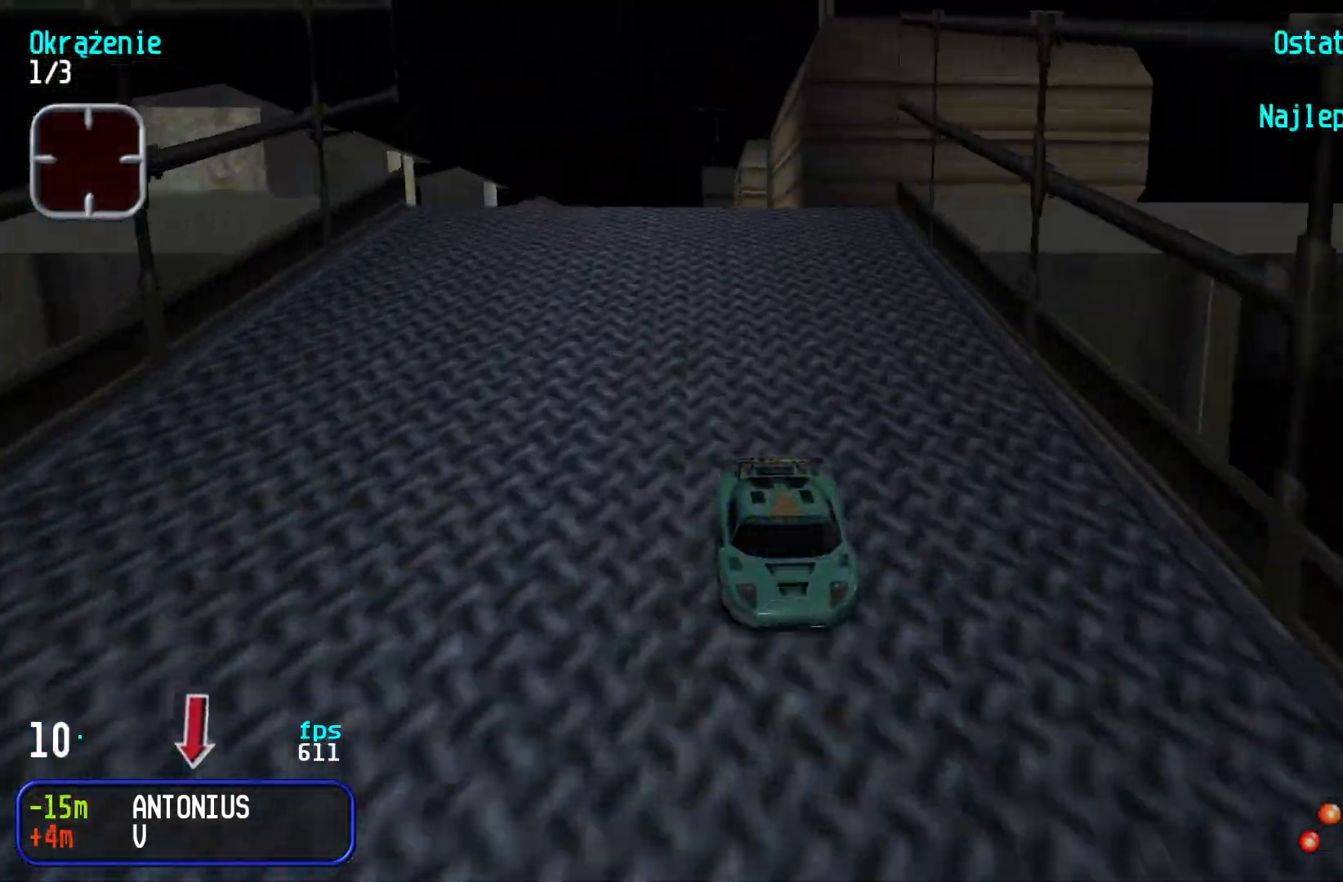
{"keys": ["down"], "events": []}
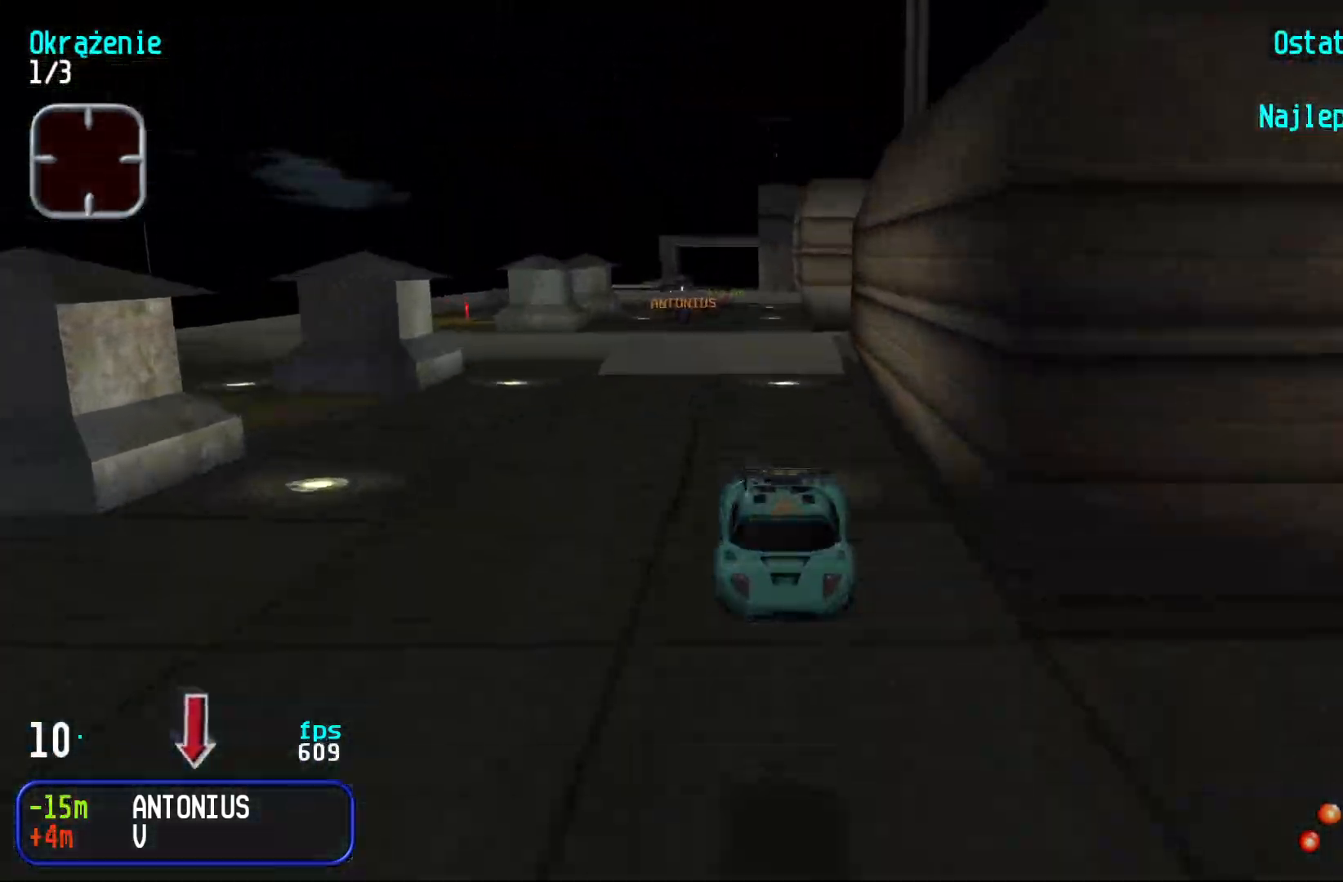
{"keys": ["down"], "events": []}
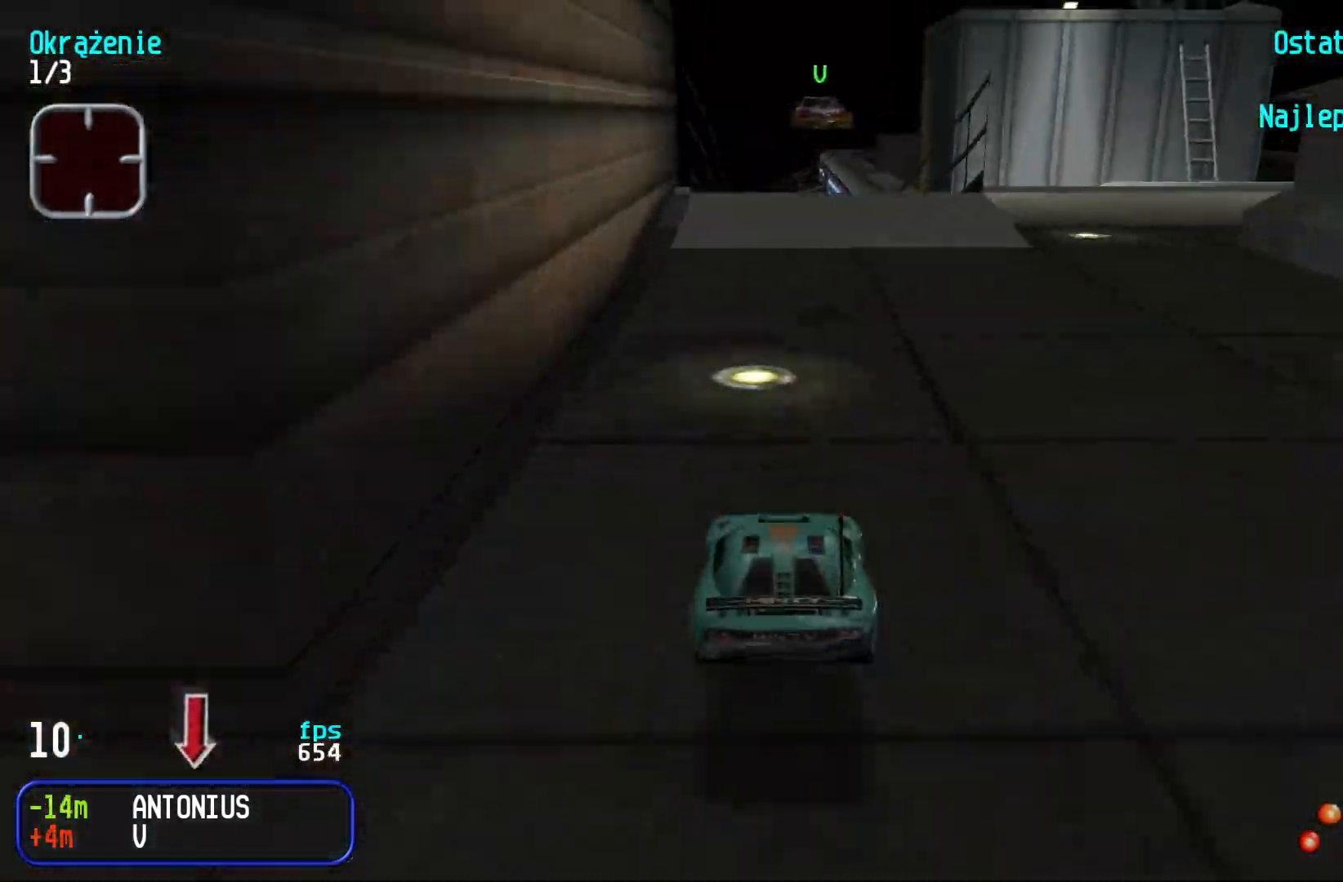
{"keys": ["down"], "events": [[17, "right", "down"], [133, "right", "up"], [217, "right", "down"], [250, "right", "up"]]}
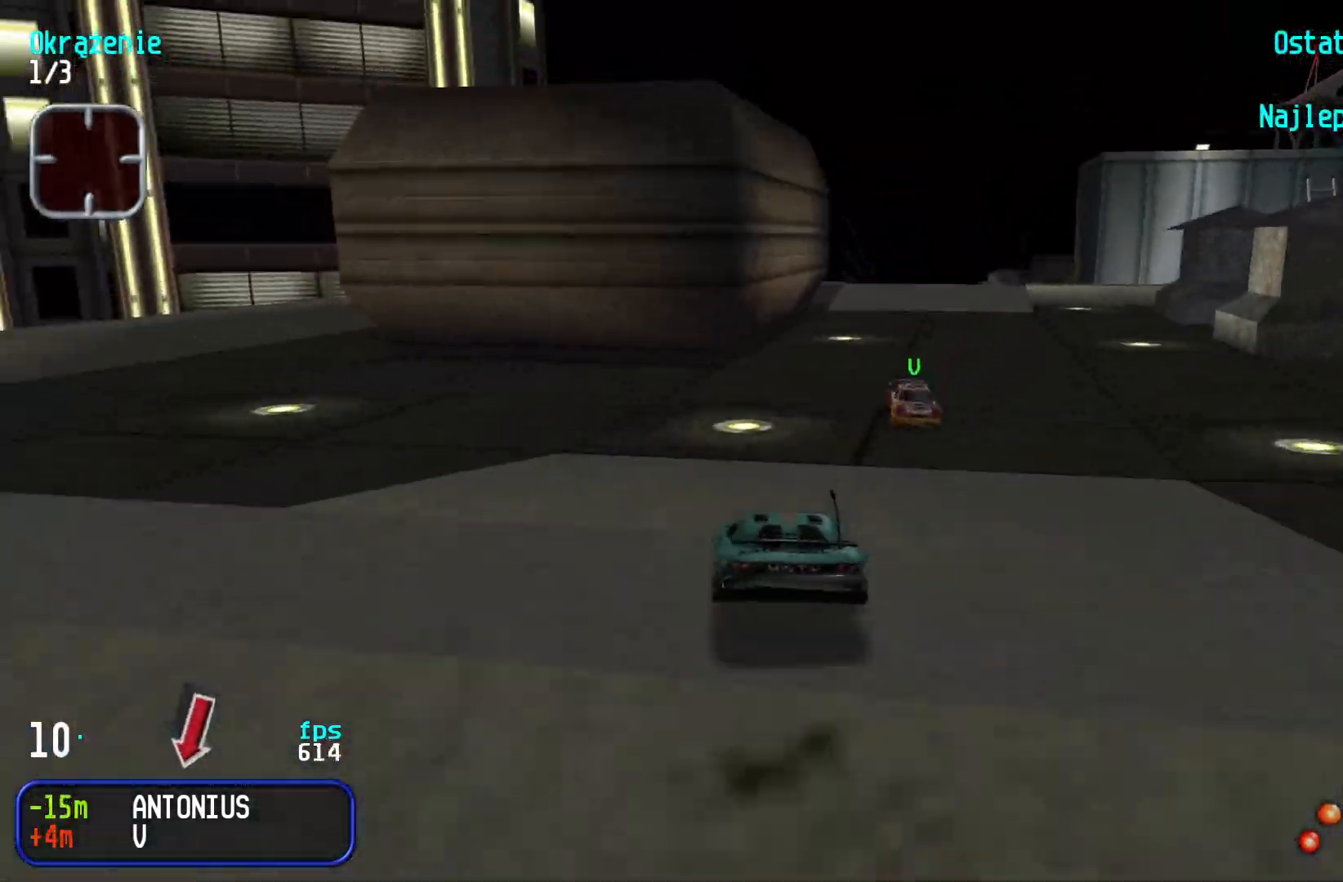
{"keys": ["down", "left"], "events": [[483, "left", "down"]]}
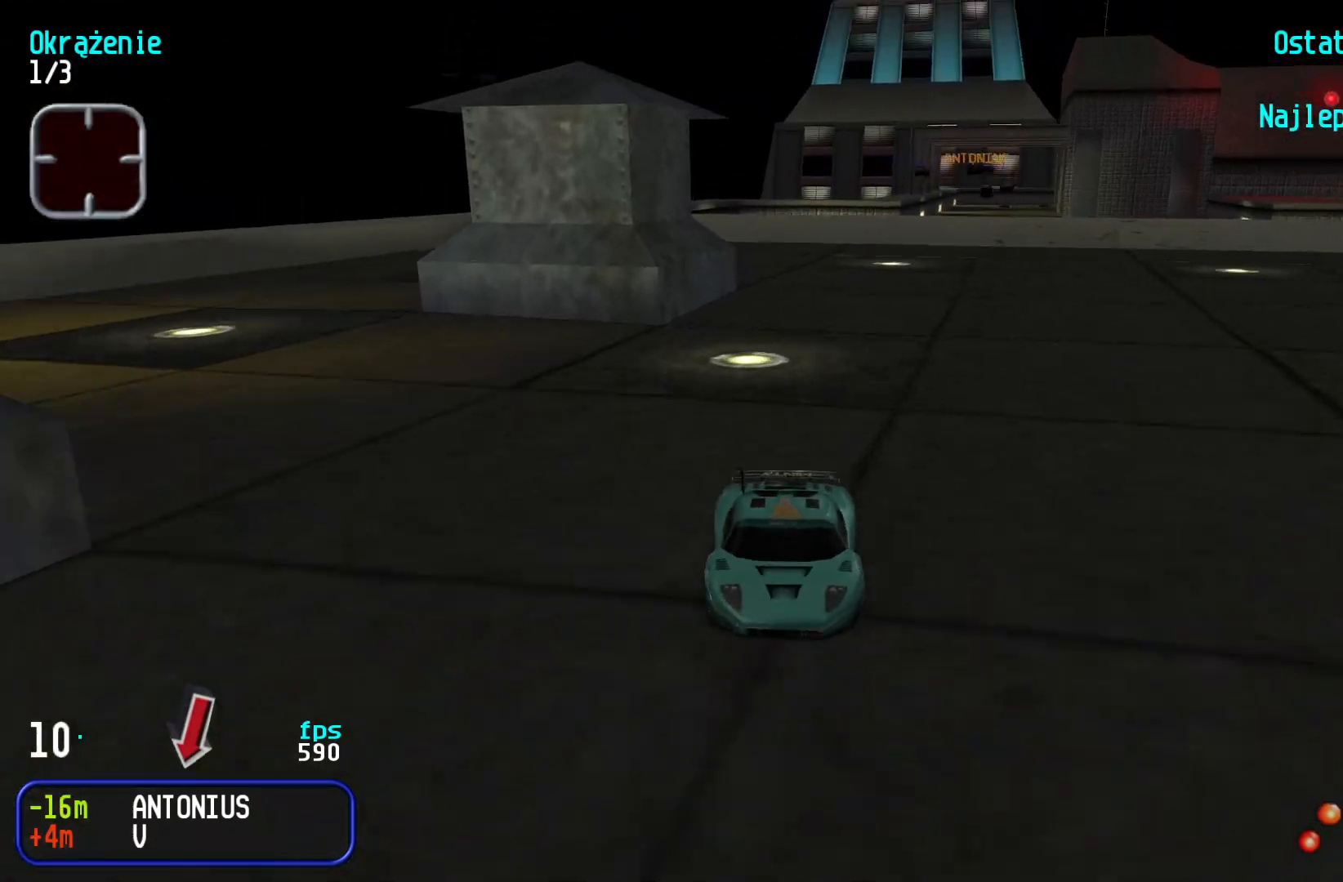
{"keys": ["down"], "events": [[83, "left", "up"], [150, "left", "down"], [217, "left", "up"]]}
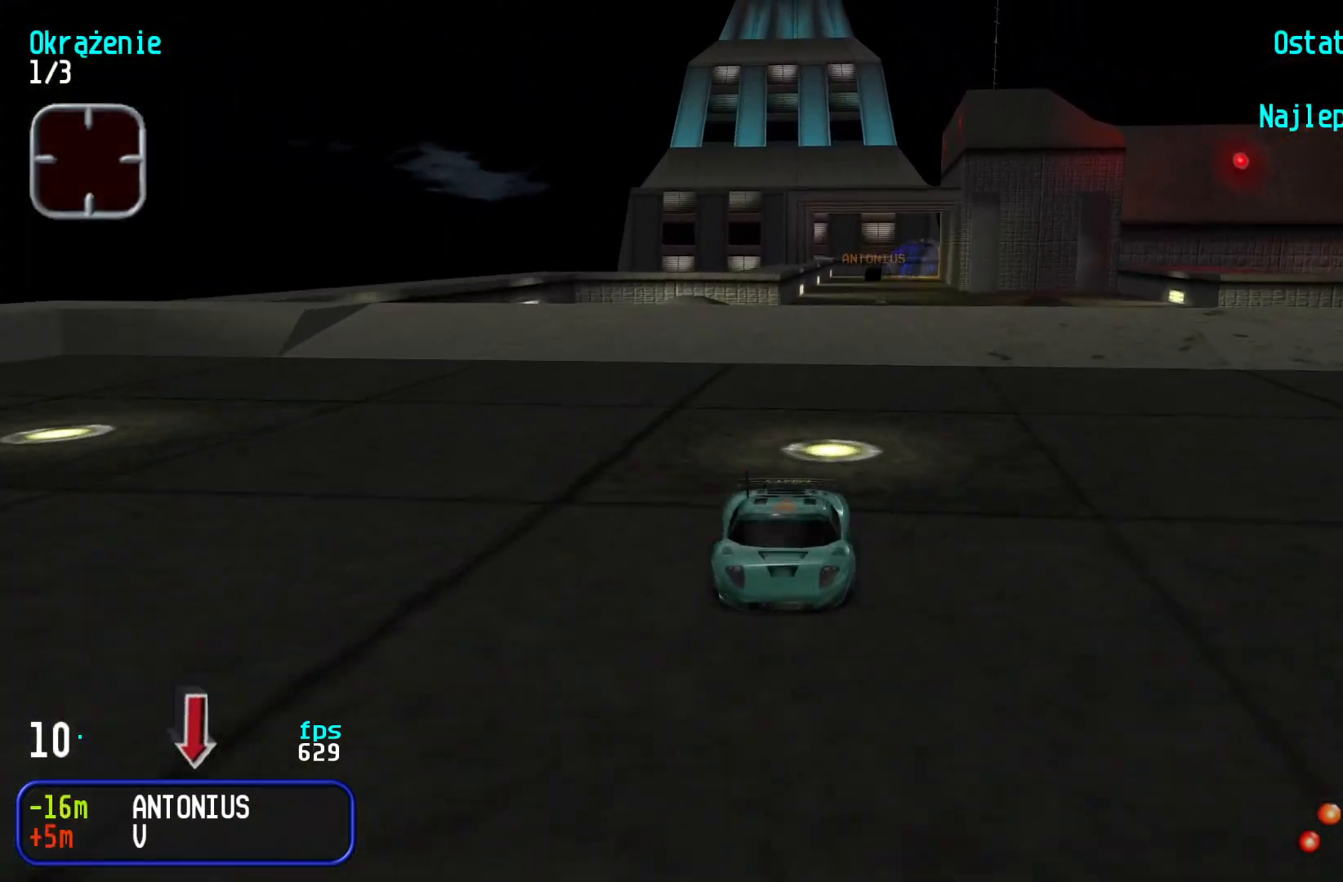
{"keys": ["down"], "events": [[17, "left", "down"], [67, "left", "up"]]}
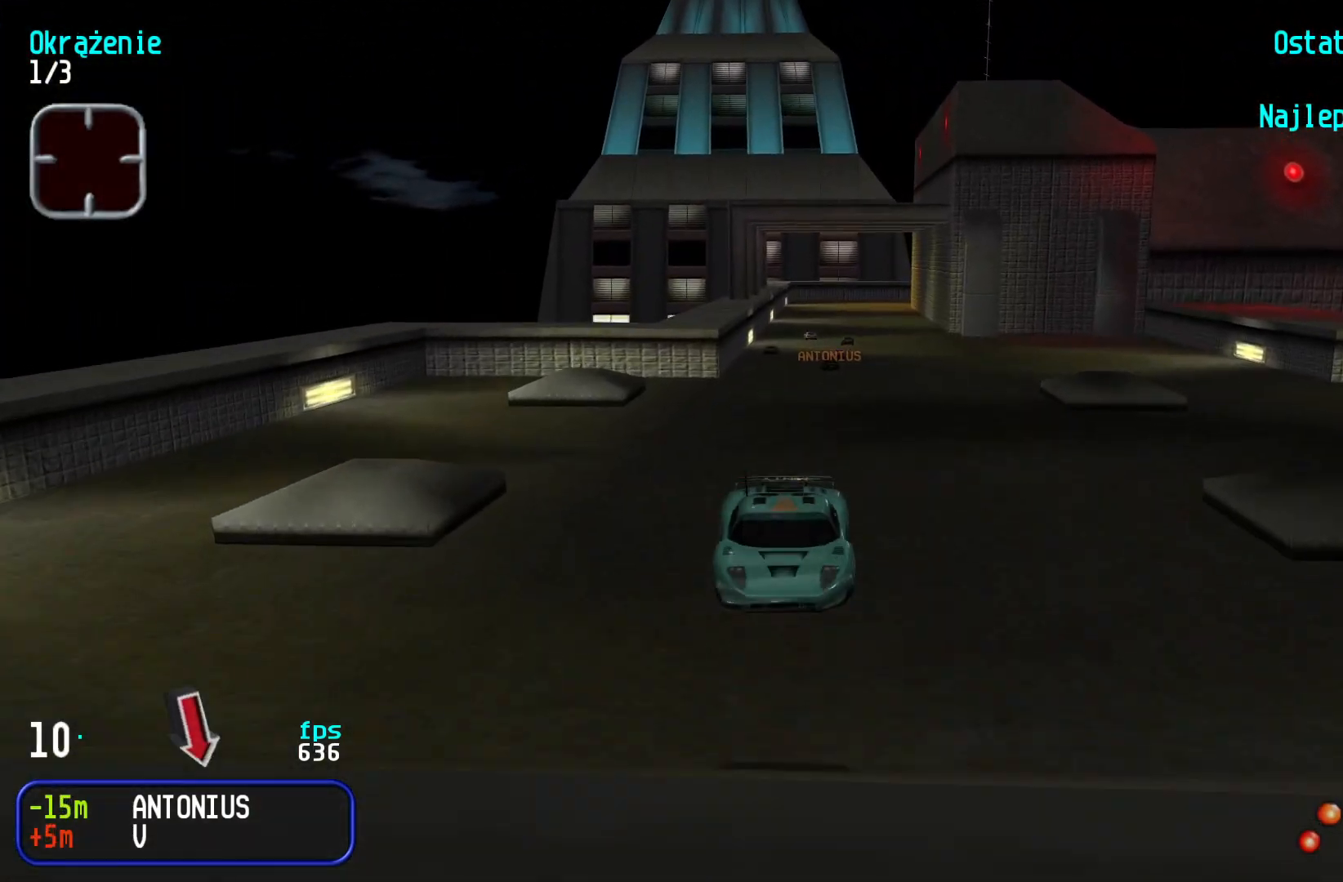
{"keys": ["down"], "events": []}
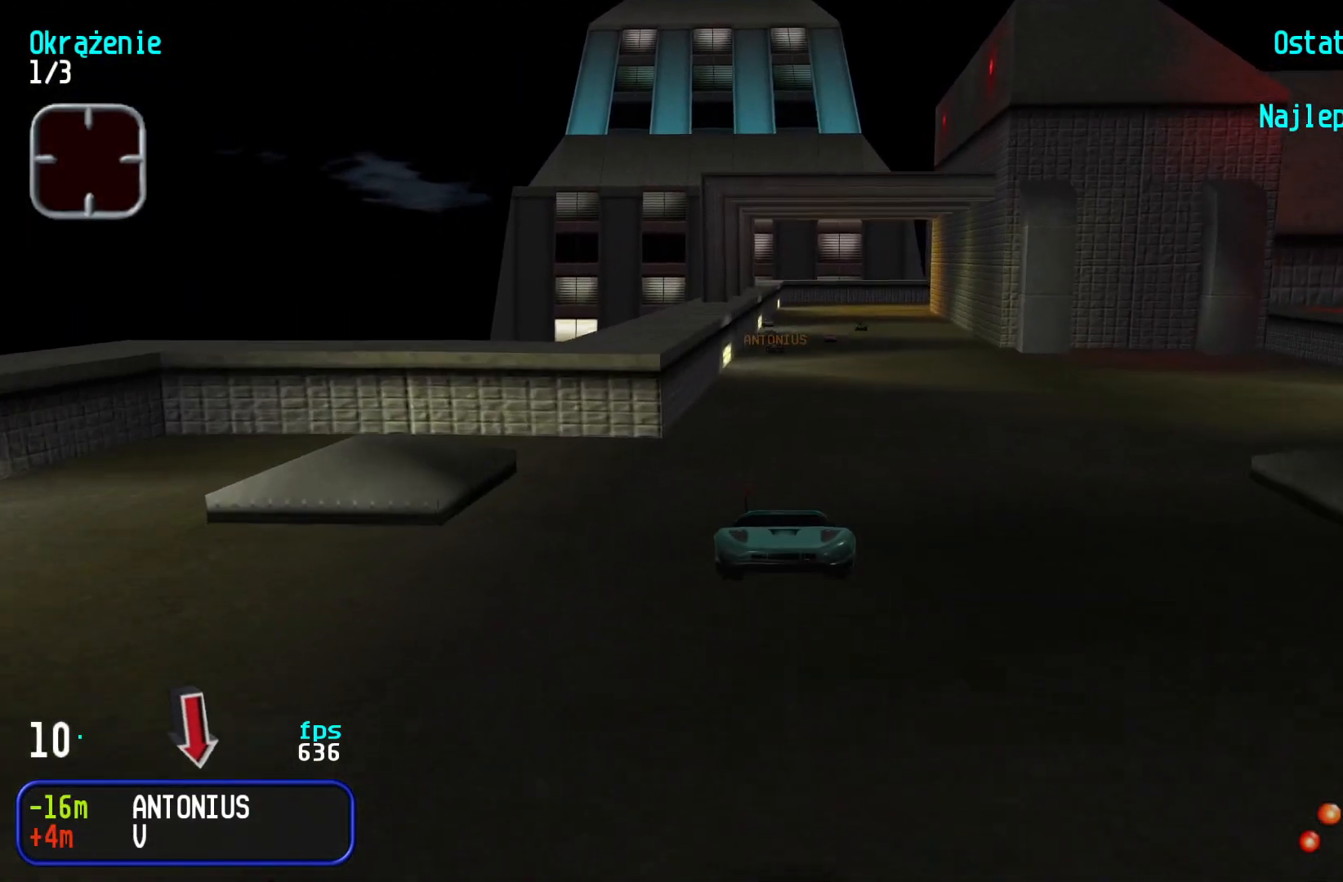
{"keys": ["down"], "events": []}
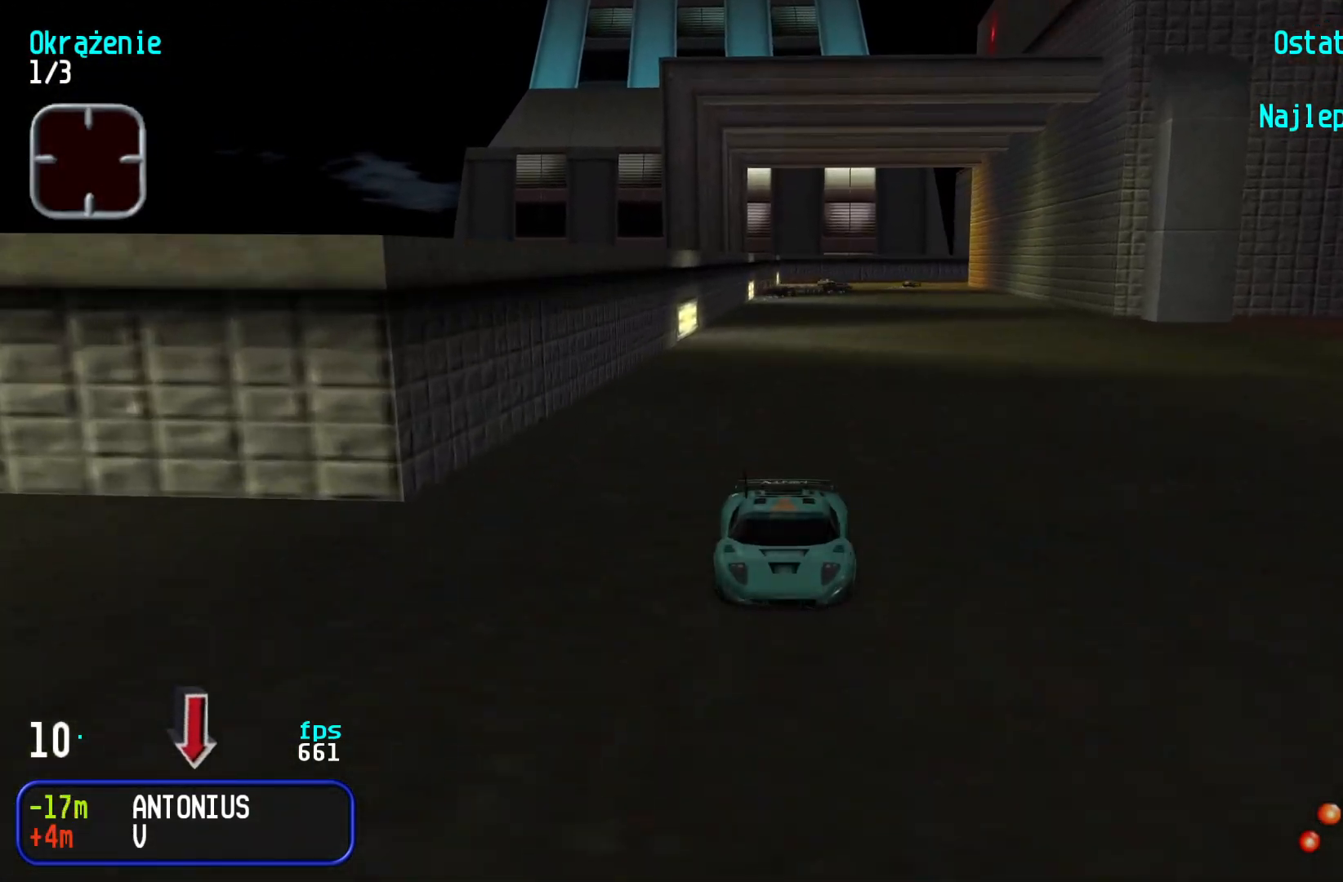
{"keys": ["down"], "events": [[67, "right", "down"], [117, "right", "up"]]}
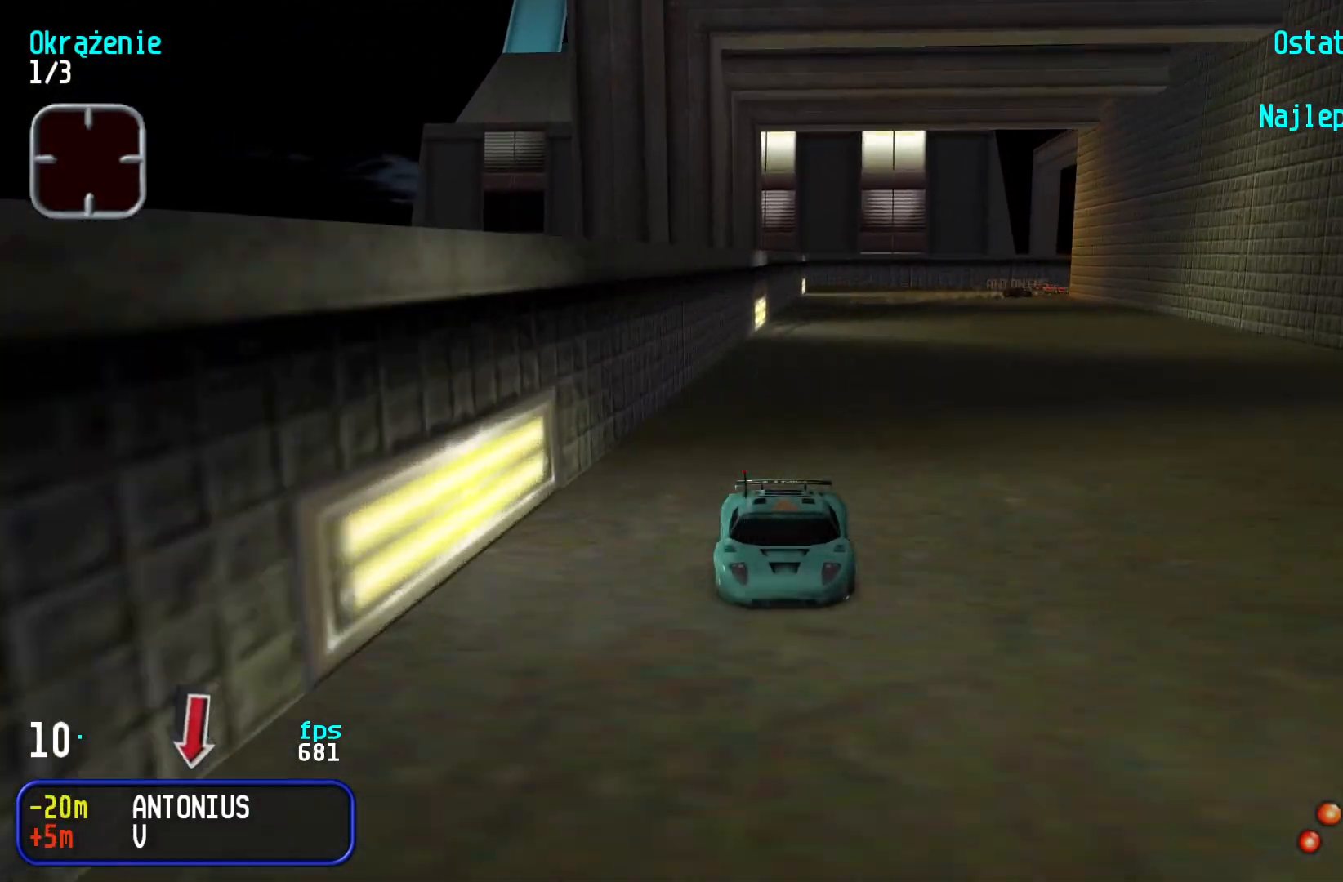
{"keys": ["left"], "events": [[267, "left", "down"], [500, "down", "up"]]}
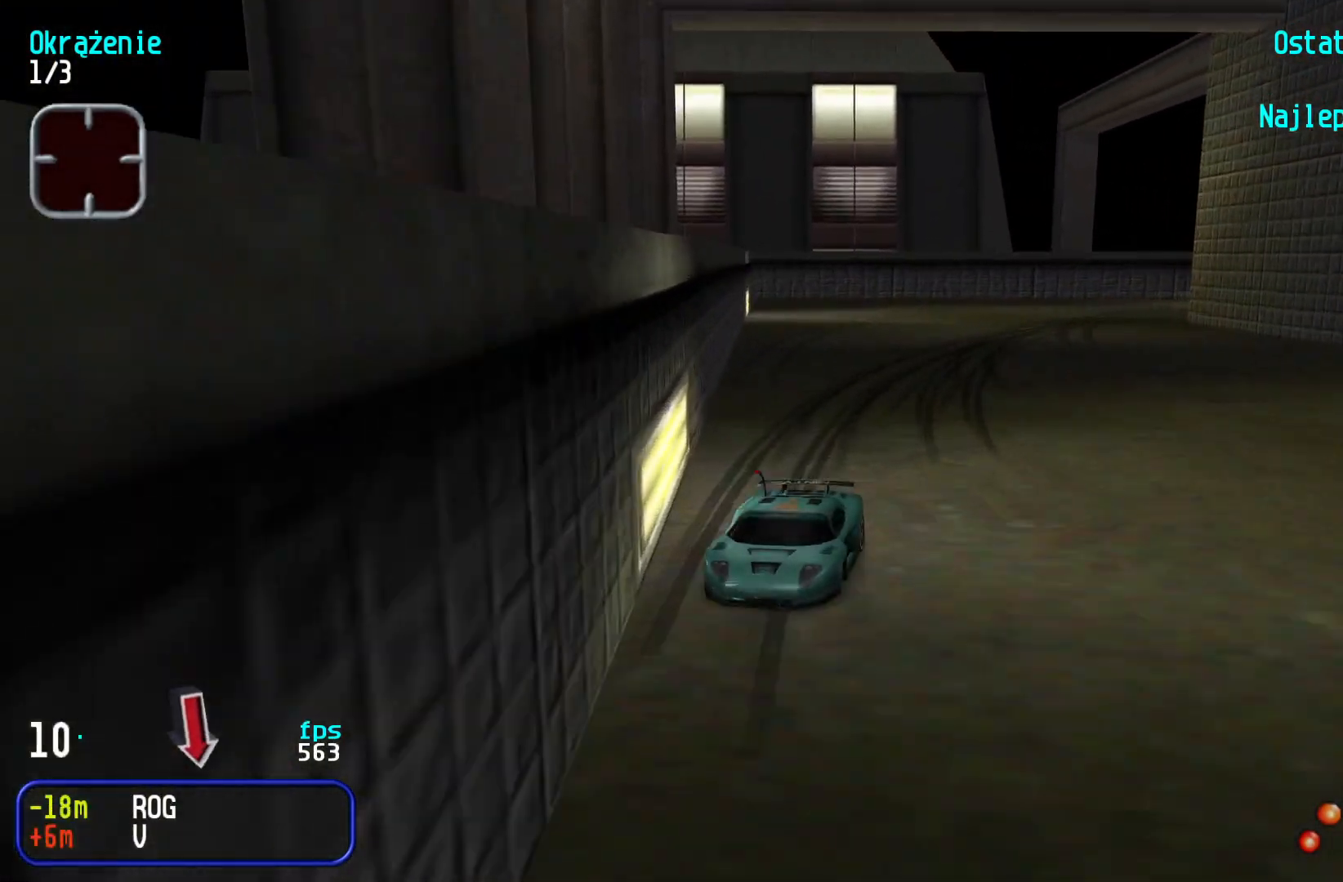
{"keys": ["down"], "events": [[300, "down", "down"], [433, "left", "up"]]}
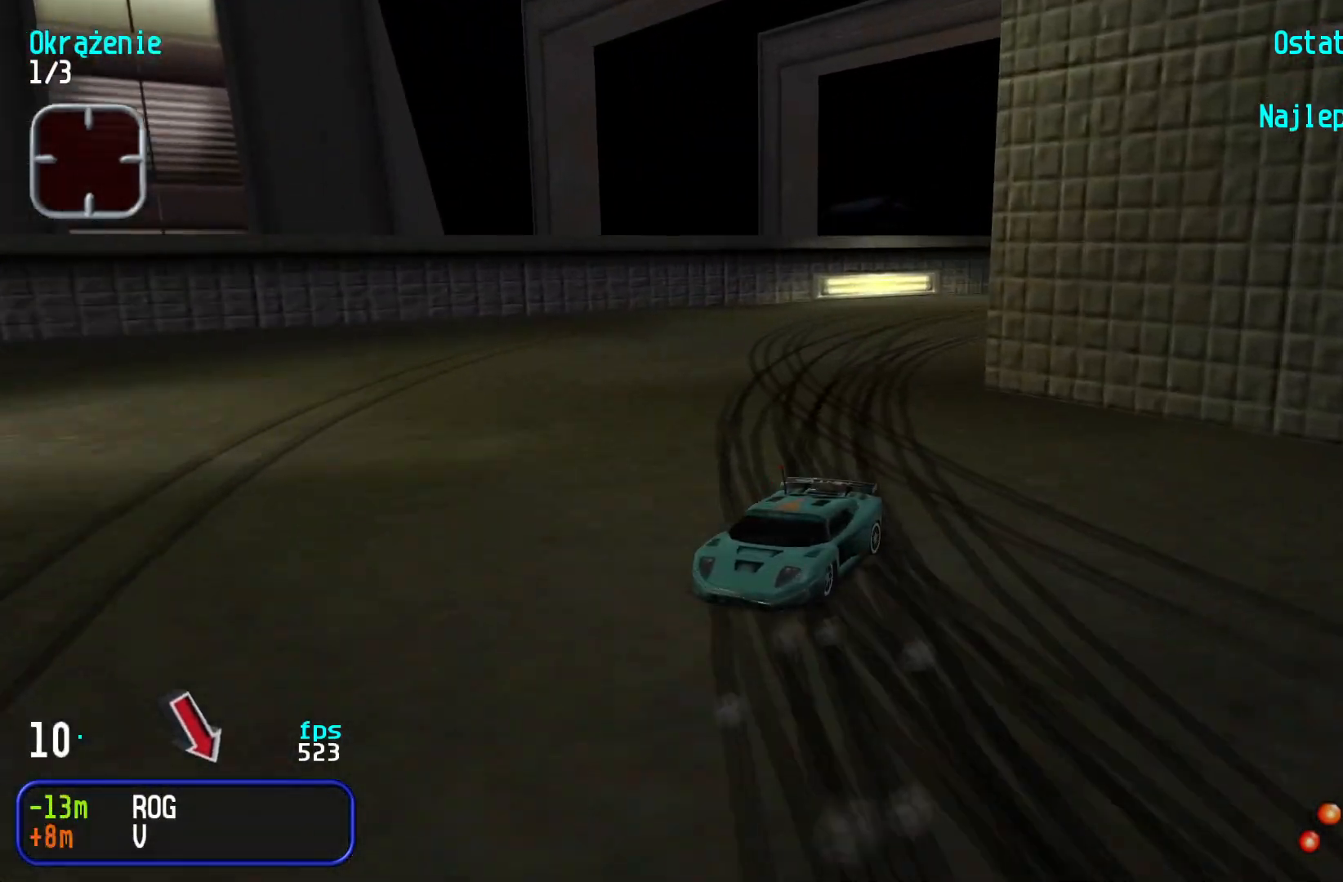
{"keys": ["down", "left"], "events": [[150, "left", "down"]]}
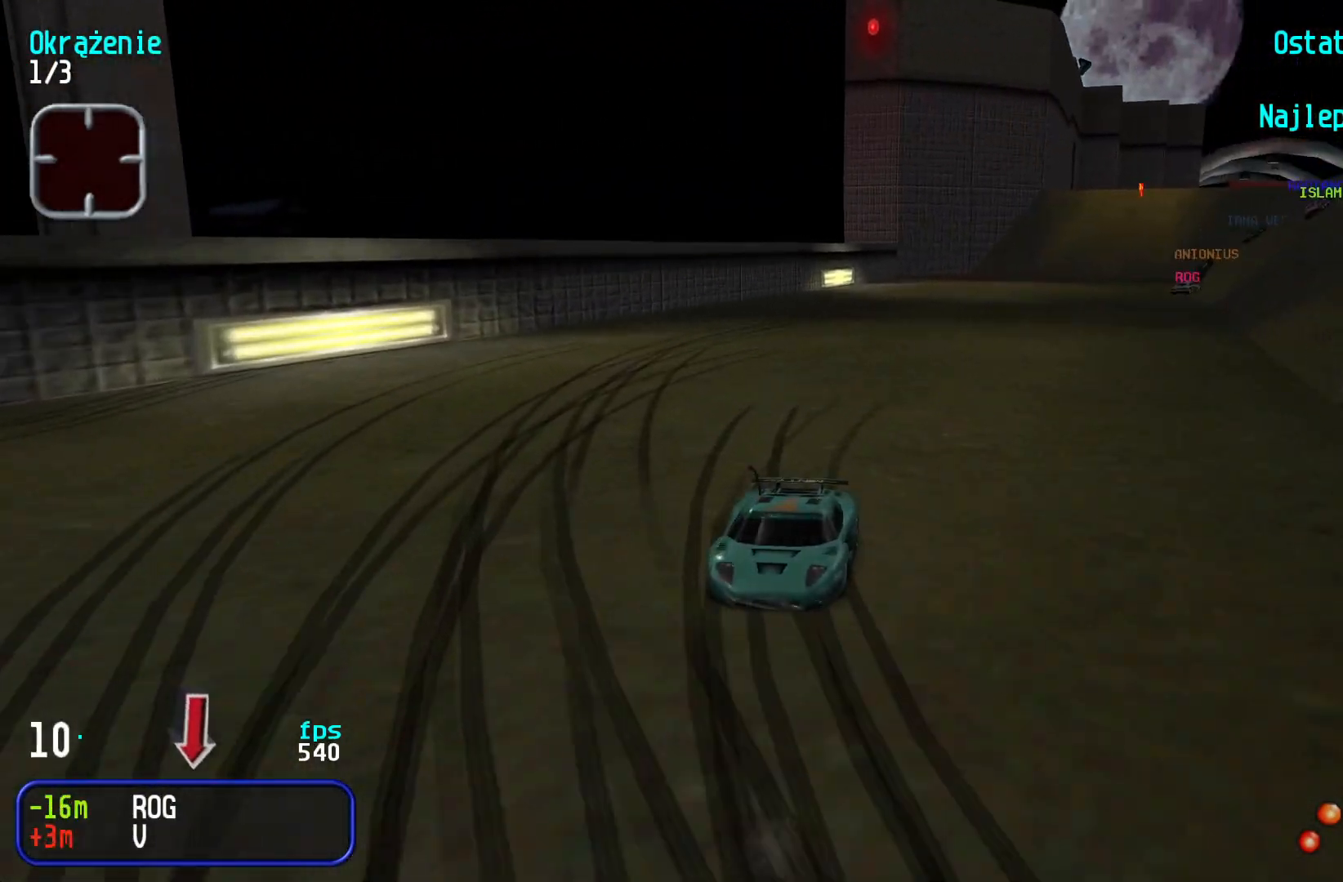
{"keys": ["down", "left"], "events": [[83, "left", "up"], [150, "left", "down"], [367, "left", "up"], [433, "left", "down"]]}